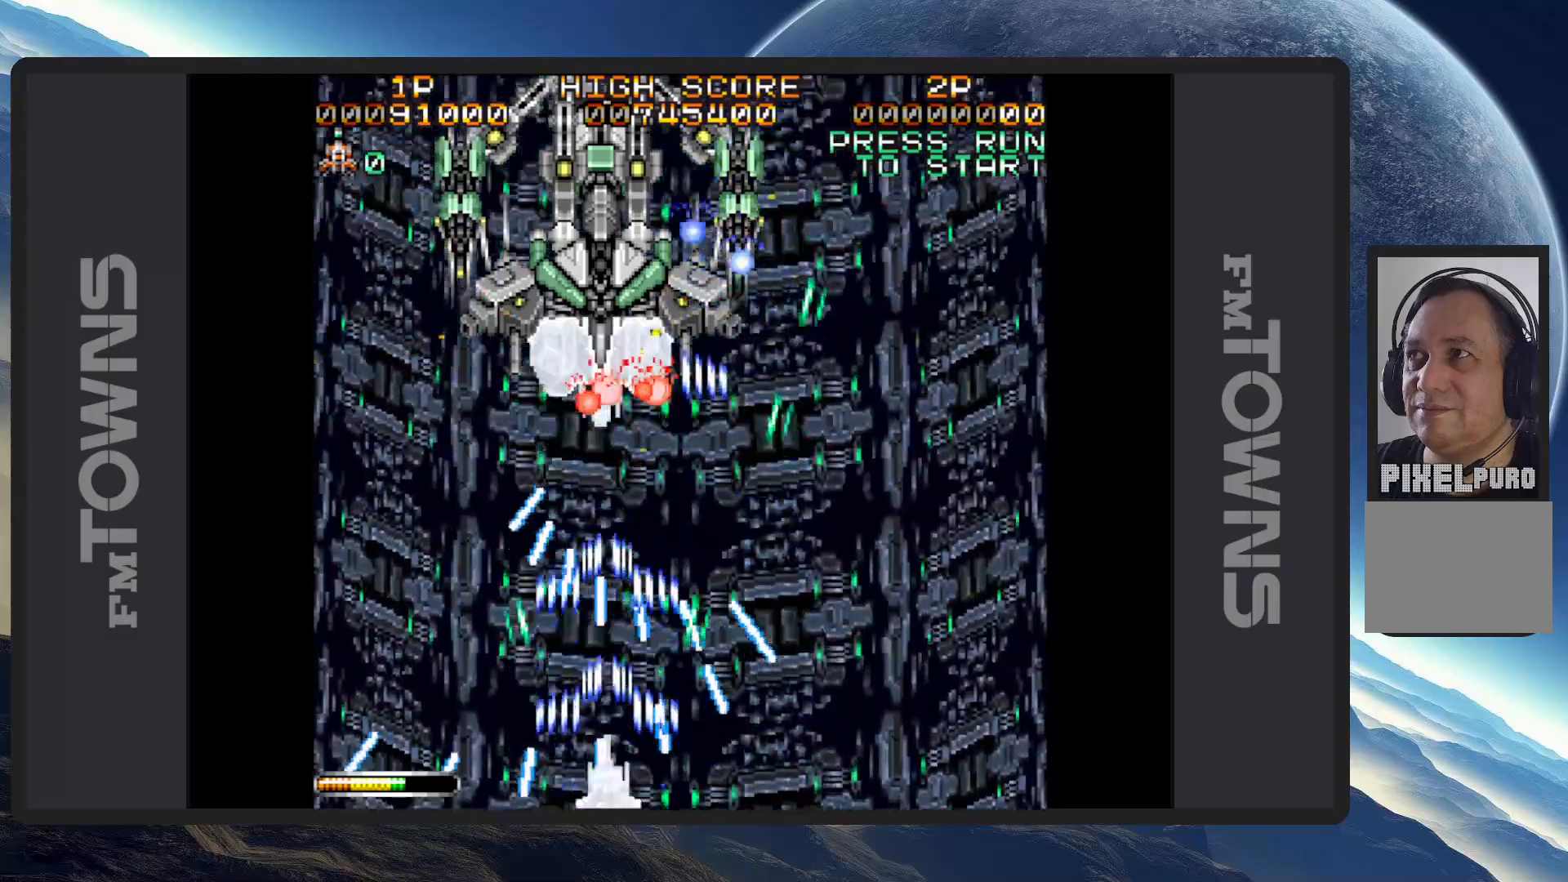
Gameplay with a controller (Nintendo layout); each line is a JSON object with the inputs held at the frame after it. "events" lists button and stick changes between this image and that frame as [ms after this image, input, new state], when the widget could be followed in between. Not read: L2 L3 R2 R3 left_stick right_stick.
{"buttons": [], "events": [[17, "A", "down"], [50, "A", "up"], [100, "A", "down"], [151, "A", "up"], [184, "A", "down"], [234, "A", "up"], [267, "A", "down"], [334, "A", "up"], [367, "A", "down"], [417, "A", "up"], [451, "A", "down"], [501, "A", "up"]]}
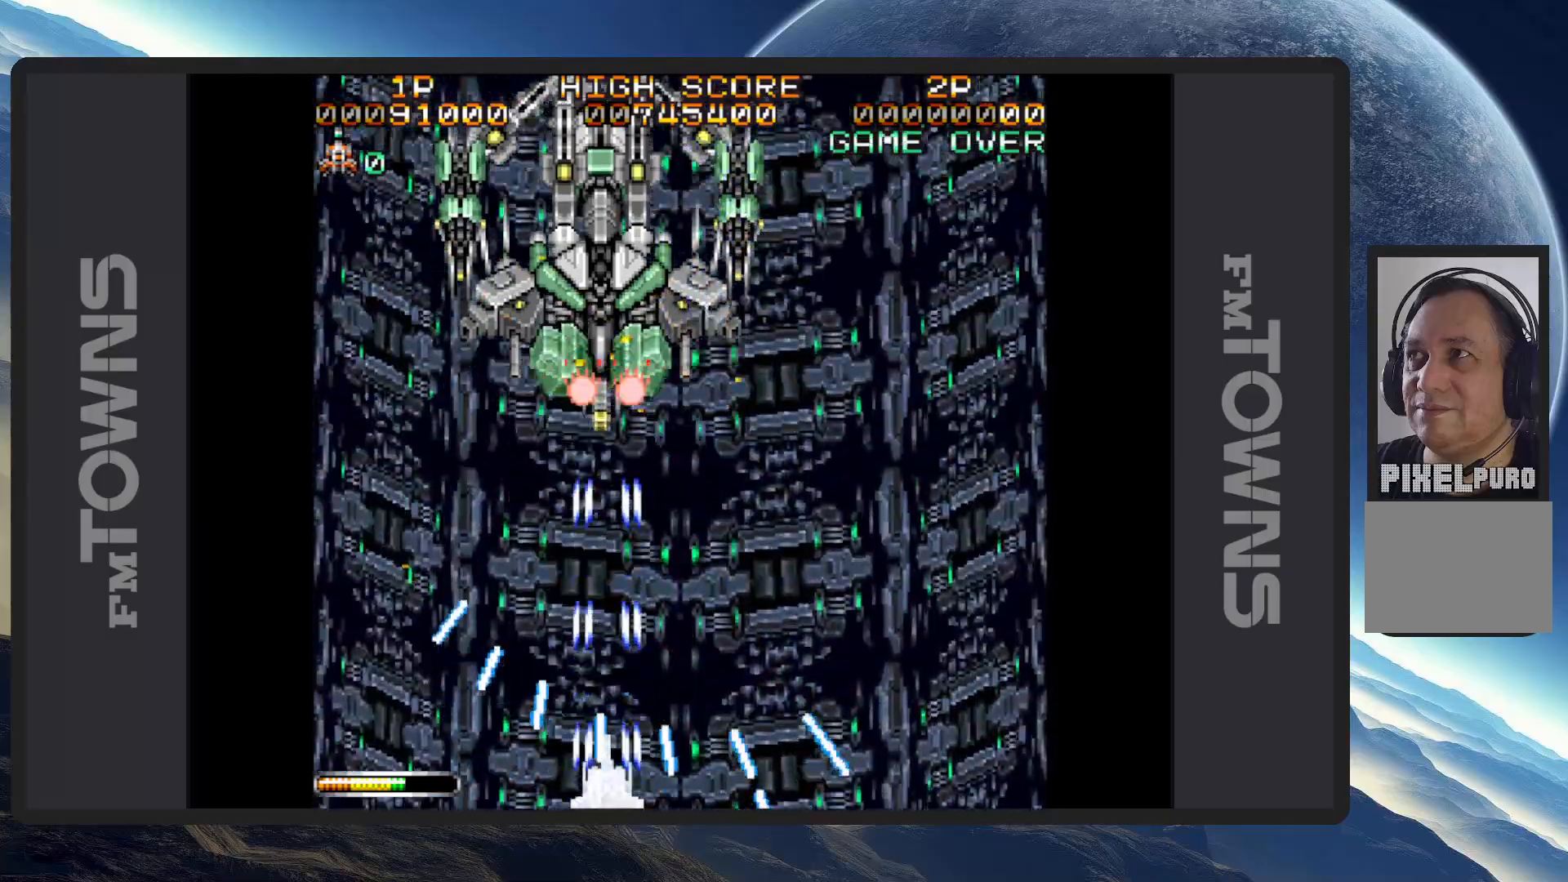
{"buttons": ["A", "DPAD_UP", "DPAD_LEFT"], "events": [[50, "A", "down"], [100, "A", "up"], [100, "DPAD_RIGHT", "down"], [150, "A", "down"], [183, "A", "up"], [217, "A", "down"], [233, "DPAD_RIGHT", "up"], [267, "A", "up"], [317, "A", "down"], [350, "DPAD_LEFT", "down"], [367, "A", "up"], [384, "DPAD_UP", "down"], [400, "A", "down"], [467, "A", "up"], [500, "A", "down"]]}
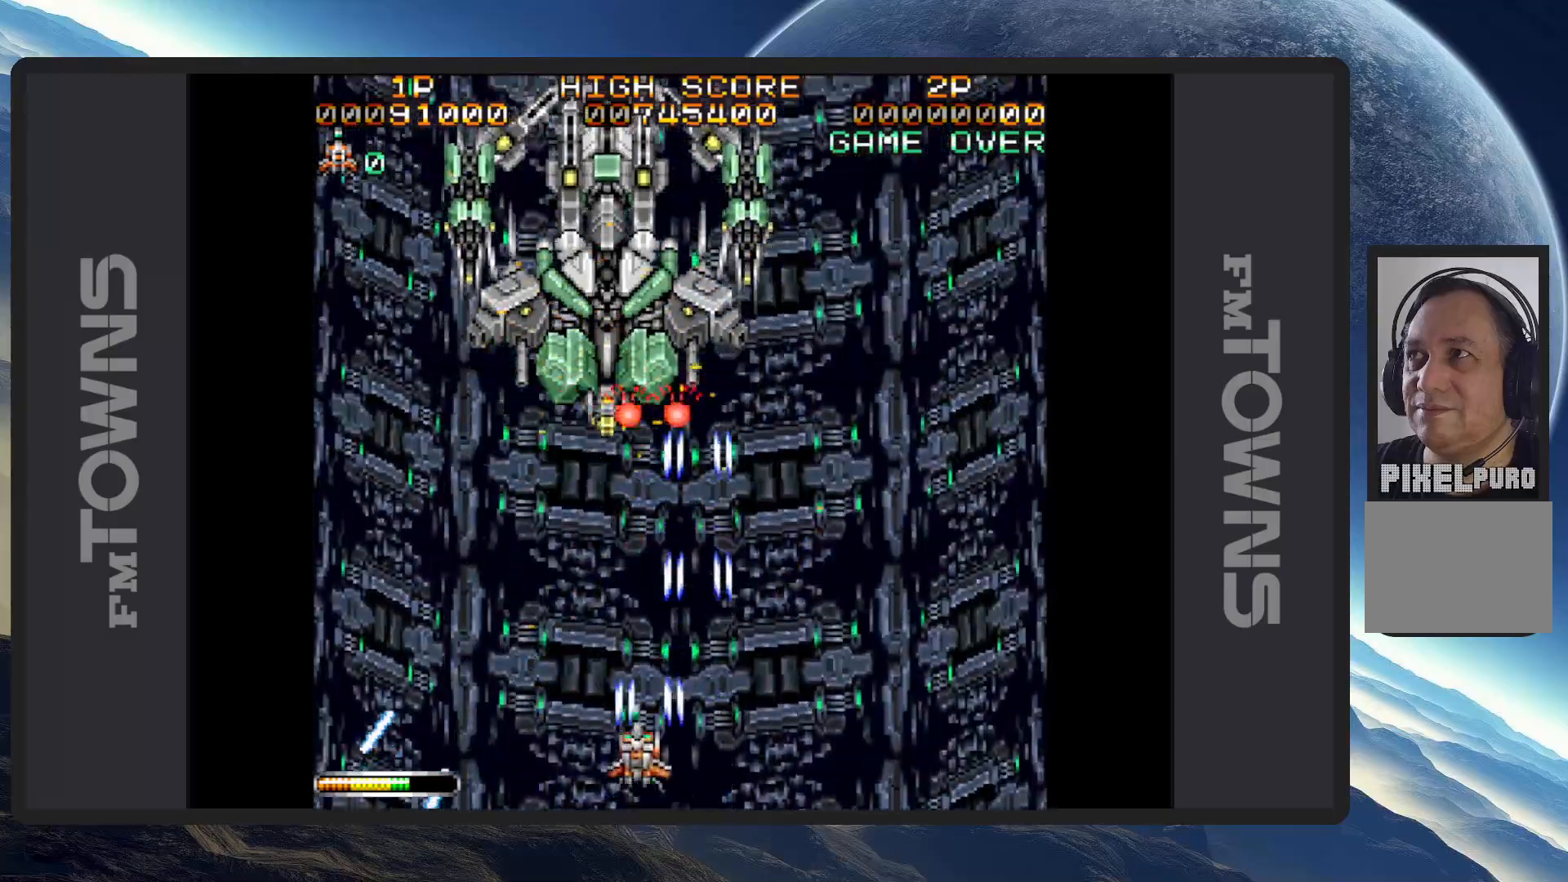
{"buttons": ["DPAD_DOWN", "DPAD_RIGHT"]}
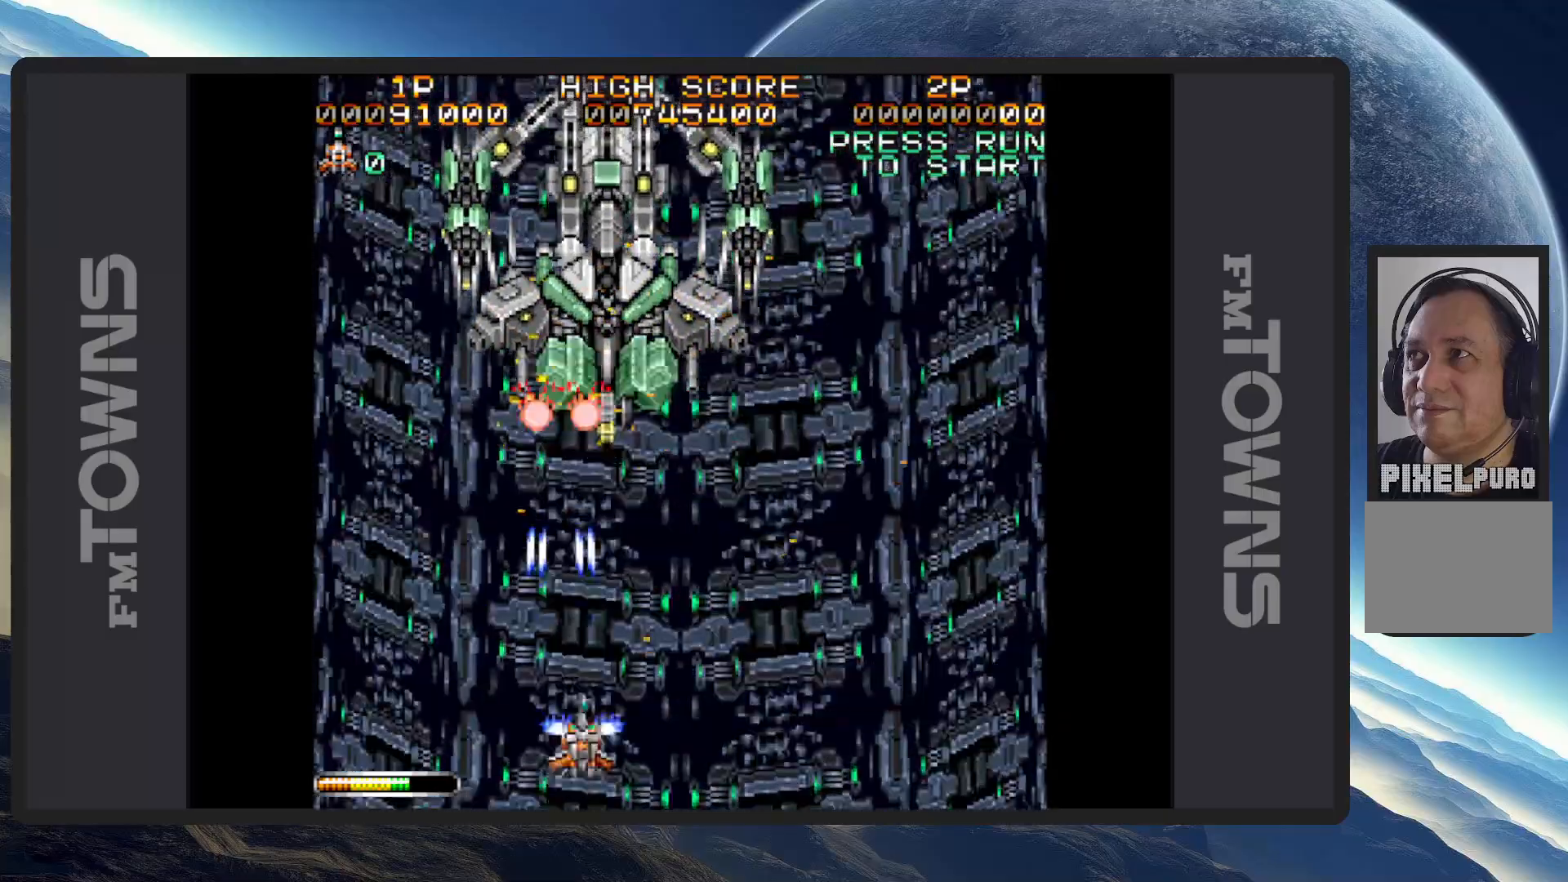
{"buttons": ["A", "DPAD_RIGHT"], "events": [[17, "A", "down"], [17, "DPAD_DOWN", "up"], [50, "DPAD_RIGHT", "up"], [83, "A", "up"], [117, "A", "down"], [167, "A", "up"], [167, "DPAD_LEFT", "down"], [200, "A", "down"], [267, "A", "up"], [300, "A", "down"], [350, "A", "up"], [350, "DPAD_LEFT", "up"], [384, "A", "down"], [434, "A", "up"], [467, "A", "down"], [484, "DPAD_RIGHT", "down"]]}
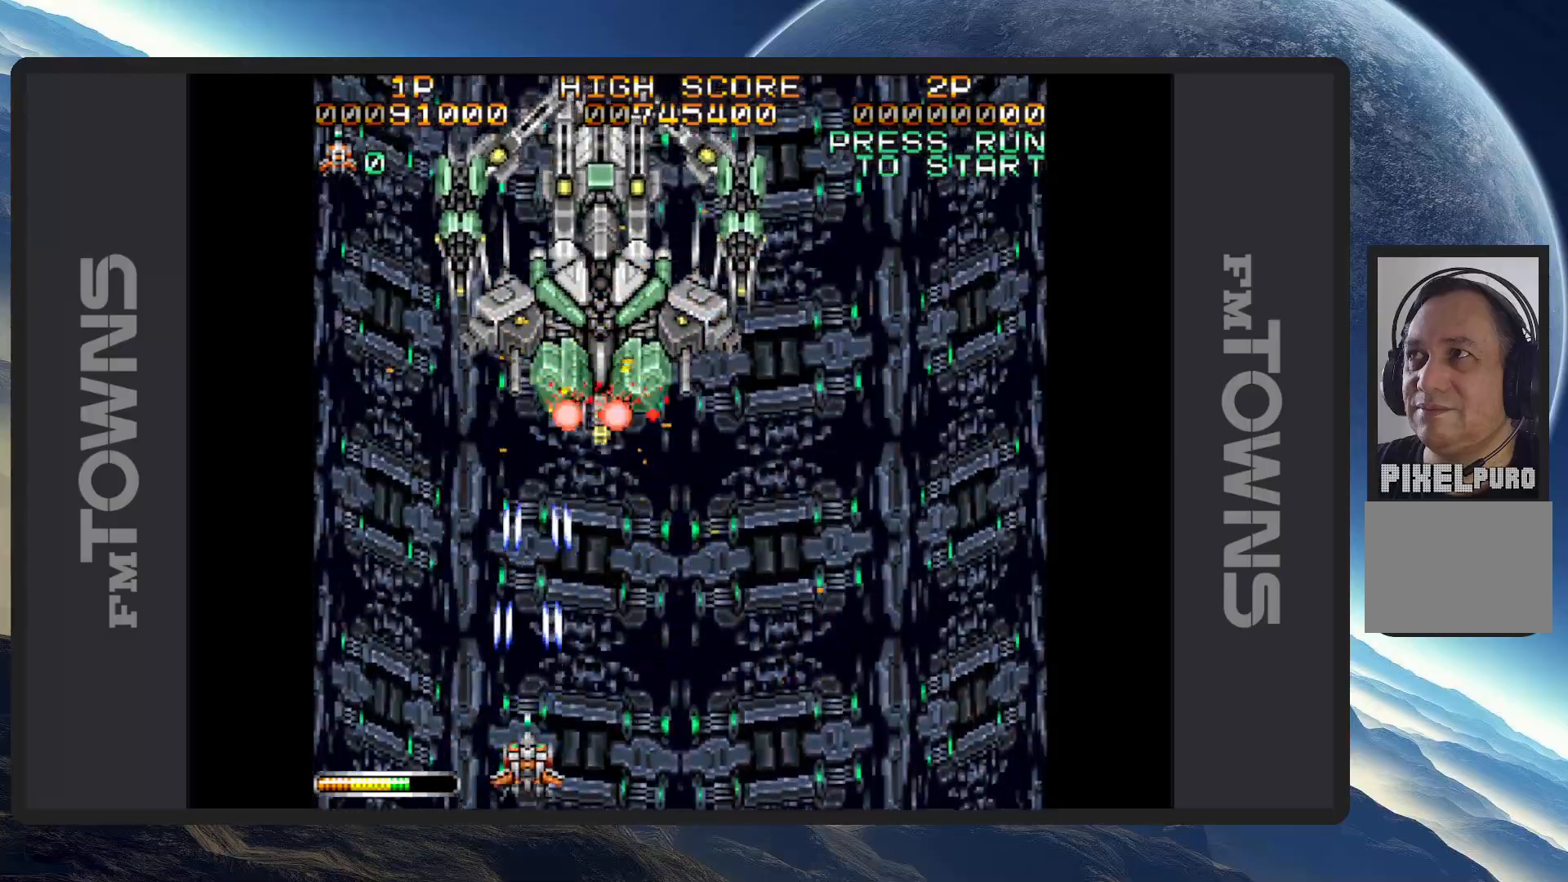
{"buttons": ["DPAD_LEFT"], "events": [[17, "A", "up"], [67, "A", "down"], [100, "A", "up"], [151, "A", "down"], [184, "DPAD_RIGHT", "up"], [201, "A", "up"], [234, "A", "down"], [284, "A", "up"], [334, "A", "down"], [351, "DPAD_LEFT", "down"], [367, "A", "up"], [417, "A", "down"], [468, "A", "up"]]}
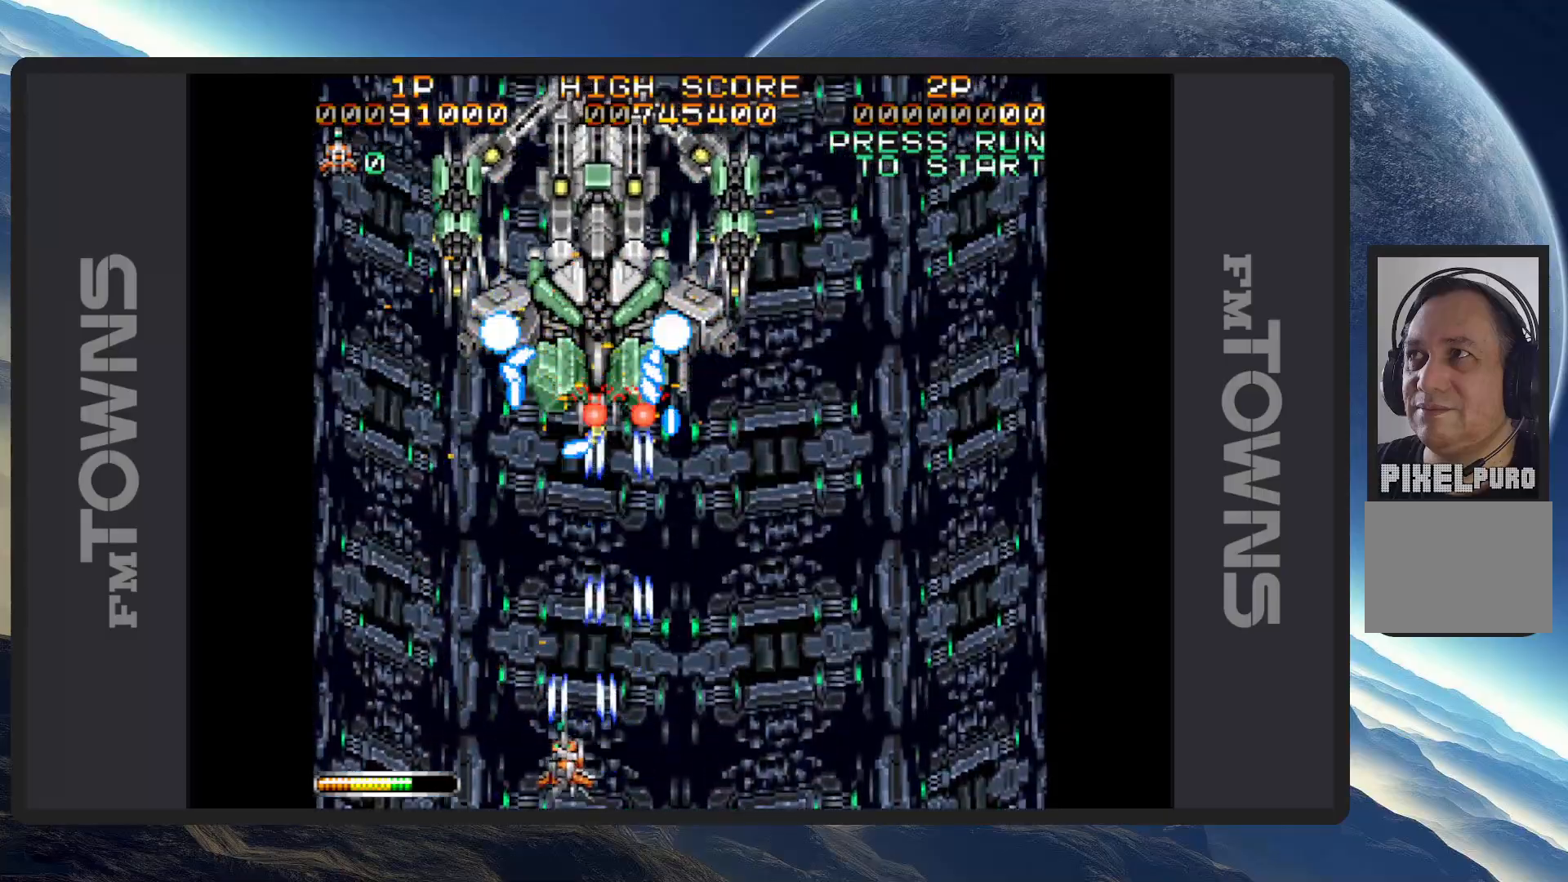
{"buttons": [], "events": [[17, "A", "down"], [17, "DPAD_DOWN", "down"], [67, "A", "up"], [67, "DPAD_DOWN", "up"], [67, "DPAD_LEFT", "up"], [100, "A", "down"], [150, "A", "up"], [150, "DPAD_RIGHT", "down"], [183, "A", "down"], [233, "A", "up"], [284, "A", "down"], [317, "A", "up"], [384, "A", "down"], [417, "A", "up"], [417, "DPAD_RIGHT", "up"], [467, "A", "down"], [500, "A", "up"]]}
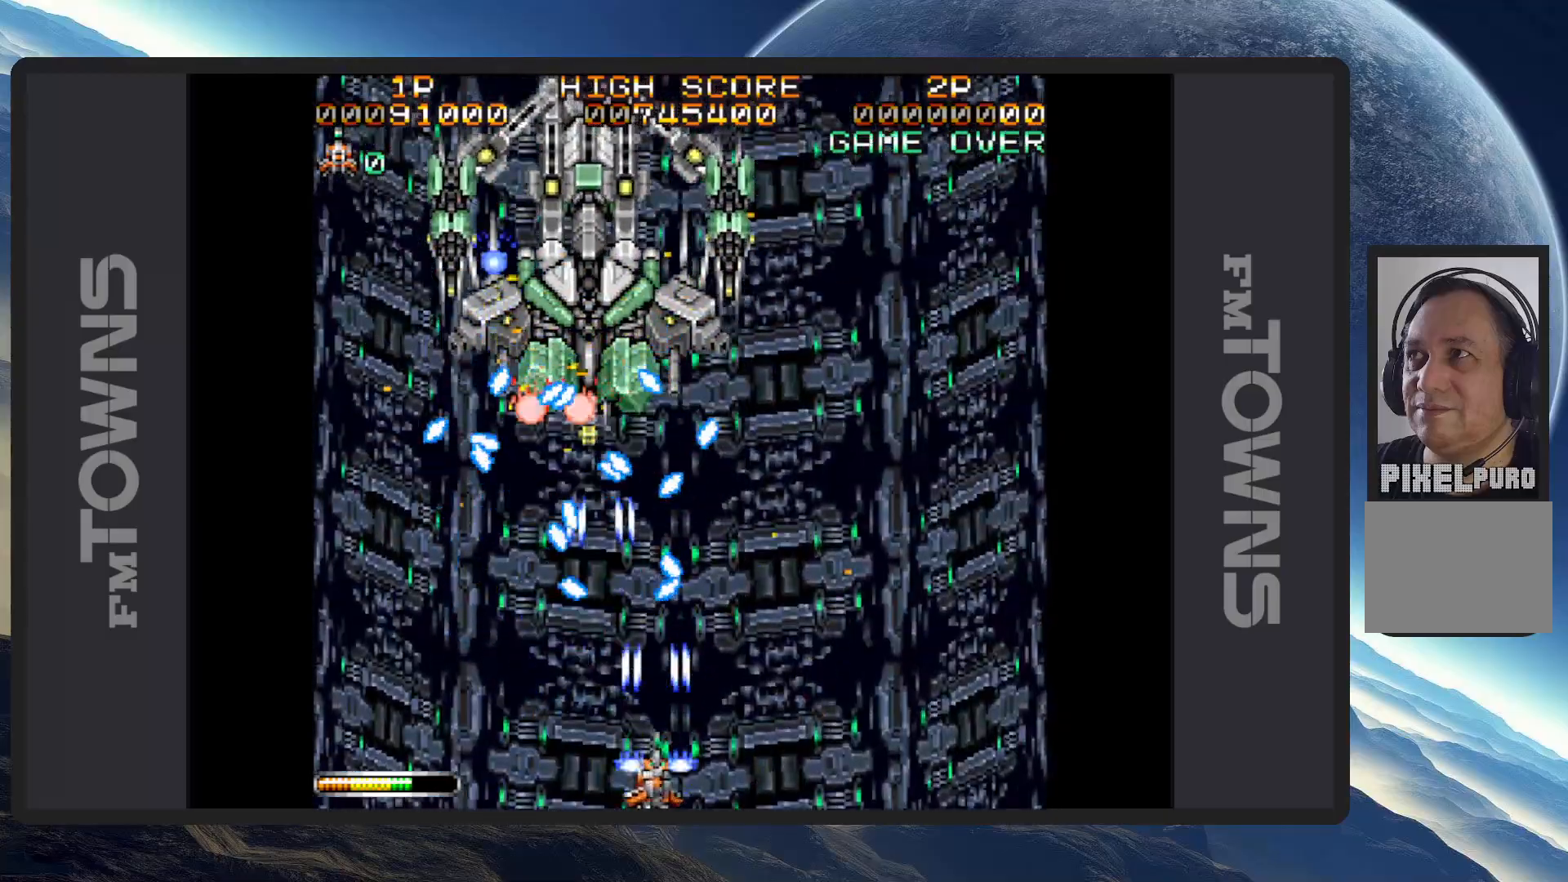
{"buttons": ["A"], "events": [[50, "A", "down"], [84, "A", "up"], [117, "DPAD_RIGHT", "down"], [134, "A", "down"], [134, "DPAD_DOWN", "down"], [184, "A", "up"], [217, "A", "down"], [251, "DPAD_DOWN", "up"], [267, "A", "up"], [317, "A", "down"], [367, "A", "up"], [401, "A", "down"], [451, "A", "up"], [468, "DPAD_RIGHT", "up"], [501, "A", "down"]]}
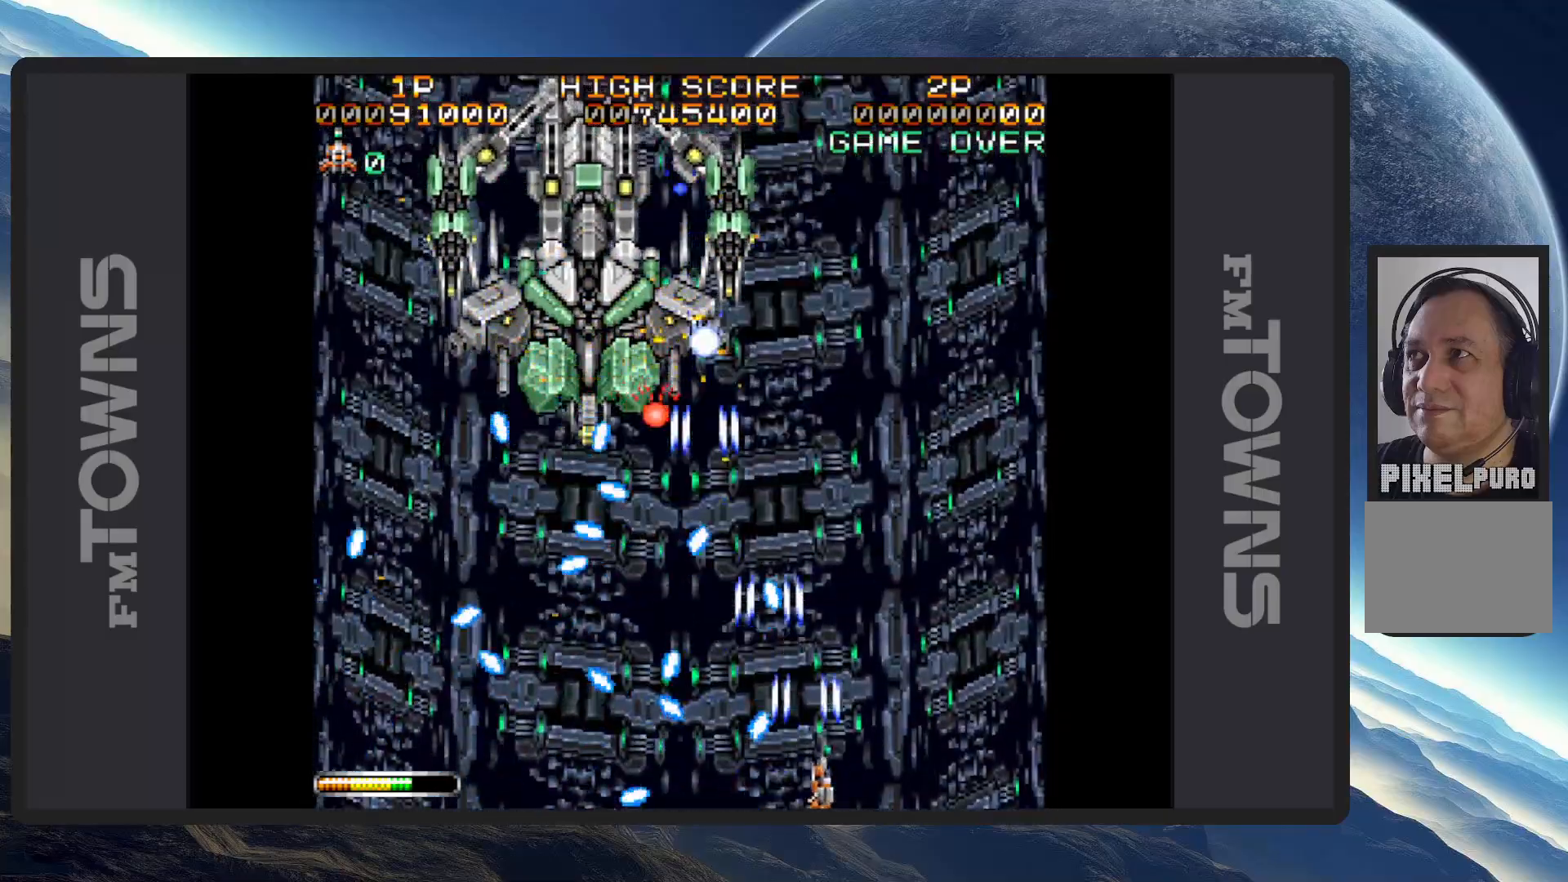
{"buttons": ["DPAD_UP", "DPAD_LEFT"], "events": [[17, "A", "up"], [67, "DPAD_RIGHT", "down"], [83, "A", "down"], [133, "A", "up"], [183, "A", "down"], [200, "DPAD_UP", "down"], [217, "A", "up"], [250, "A", "down"], [250, "DPAD_RIGHT", "up"], [300, "A", "up"], [350, "A", "down"], [350, "DPAD_RIGHT", "down"], [400, "A", "up"], [450, "A", "down"], [450, "DPAD_RIGHT", "up"], [500, "A", "up"], [500, "DPAD_LEFT", "down"]]}
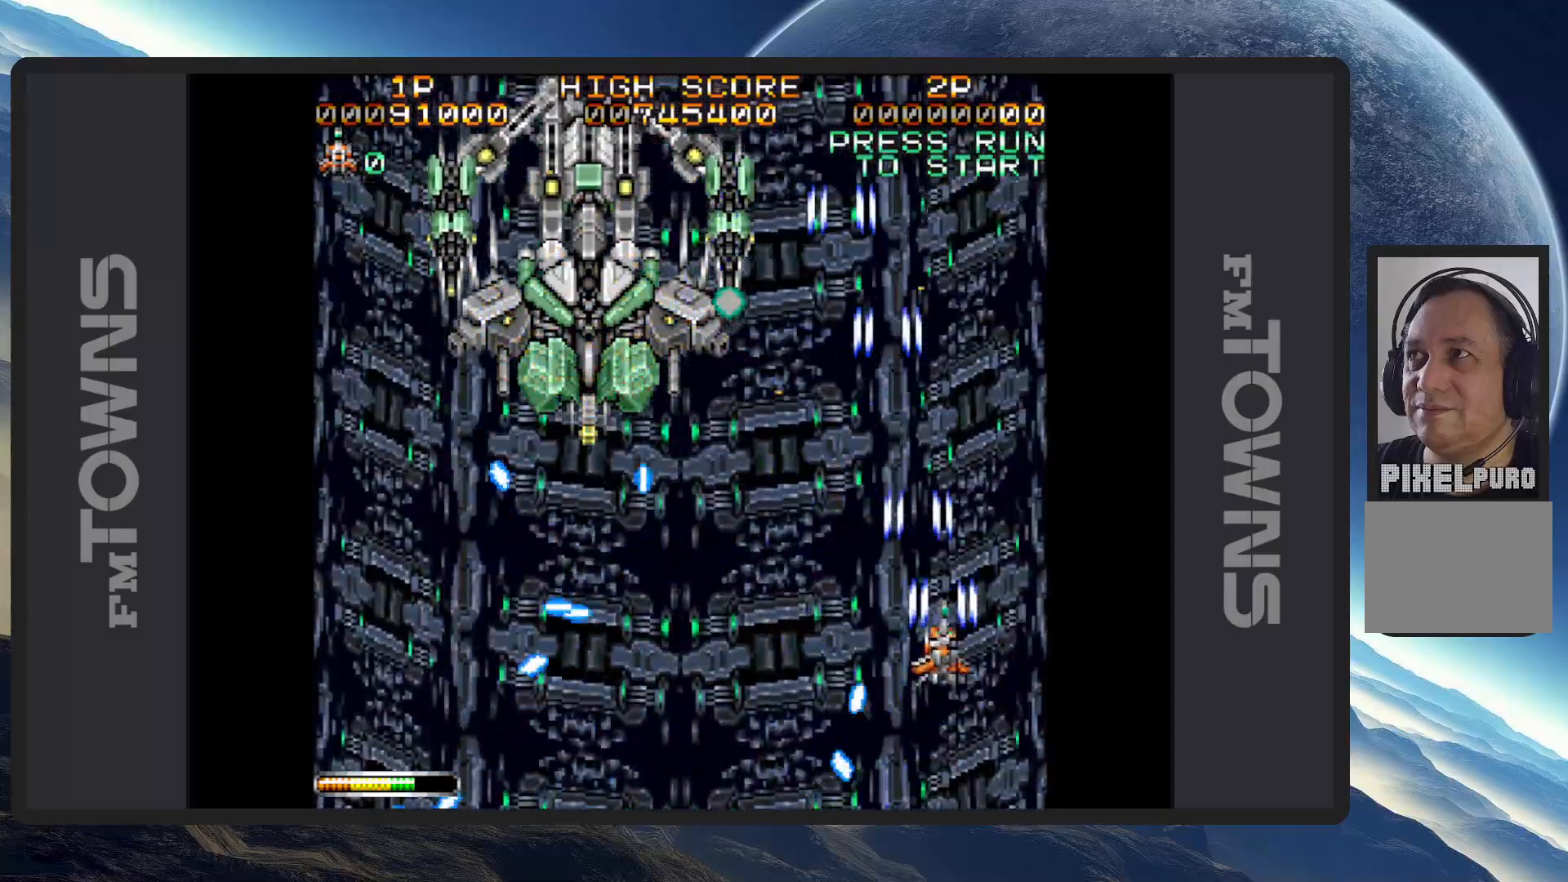
{"buttons": ["A", "DPAD_DOWN", "DPAD_LEFT"], "events": [[34, "A", "down"], [67, "A", "up"], [117, "A", "down"], [167, "A", "up"], [167, "DPAD_UP", "up"], [184, "DPAD_DOWN", "down"], [201, "A", "down"], [251, "A", "up"], [301, "A", "down"], [351, "A", "up"], [401, "A", "down"], [434, "A", "up"], [484, "A", "down"]]}
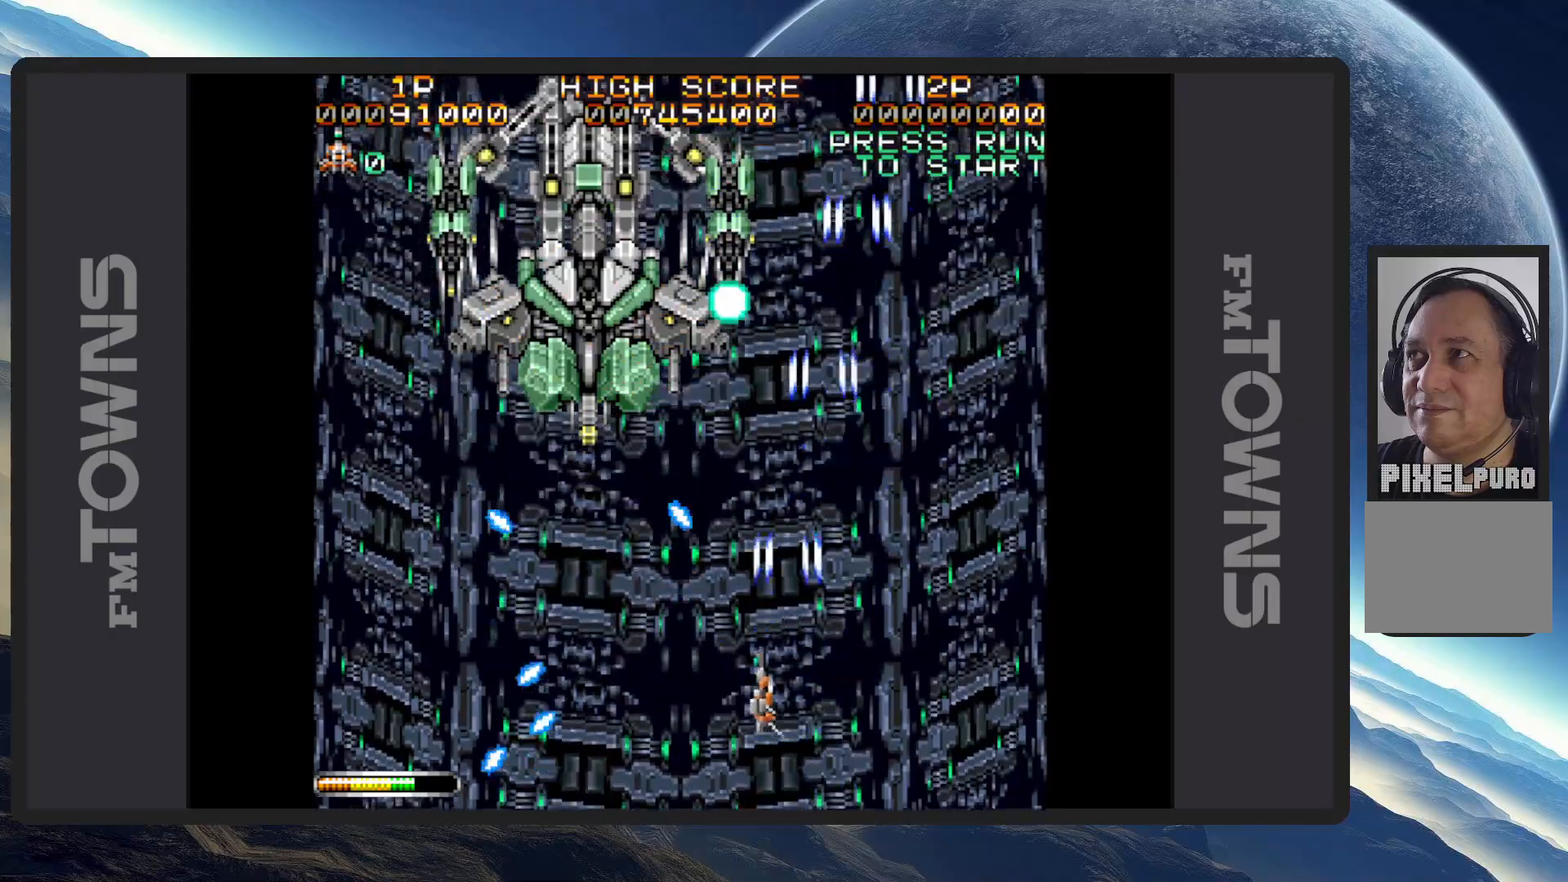
{"buttons": [], "events": [[33, "A", "up"], [67, "A", "down"], [100, "A", "up"], [150, "A", "down"], [200, "A", "up"], [250, "A", "down"], [250, "DPAD_DOWN", "up"], [300, "A", "up"], [300, "DPAD_LEFT", "up"], [334, "A", "down"], [384, "A", "up"], [417, "A", "down"], [467, "A", "up"]]}
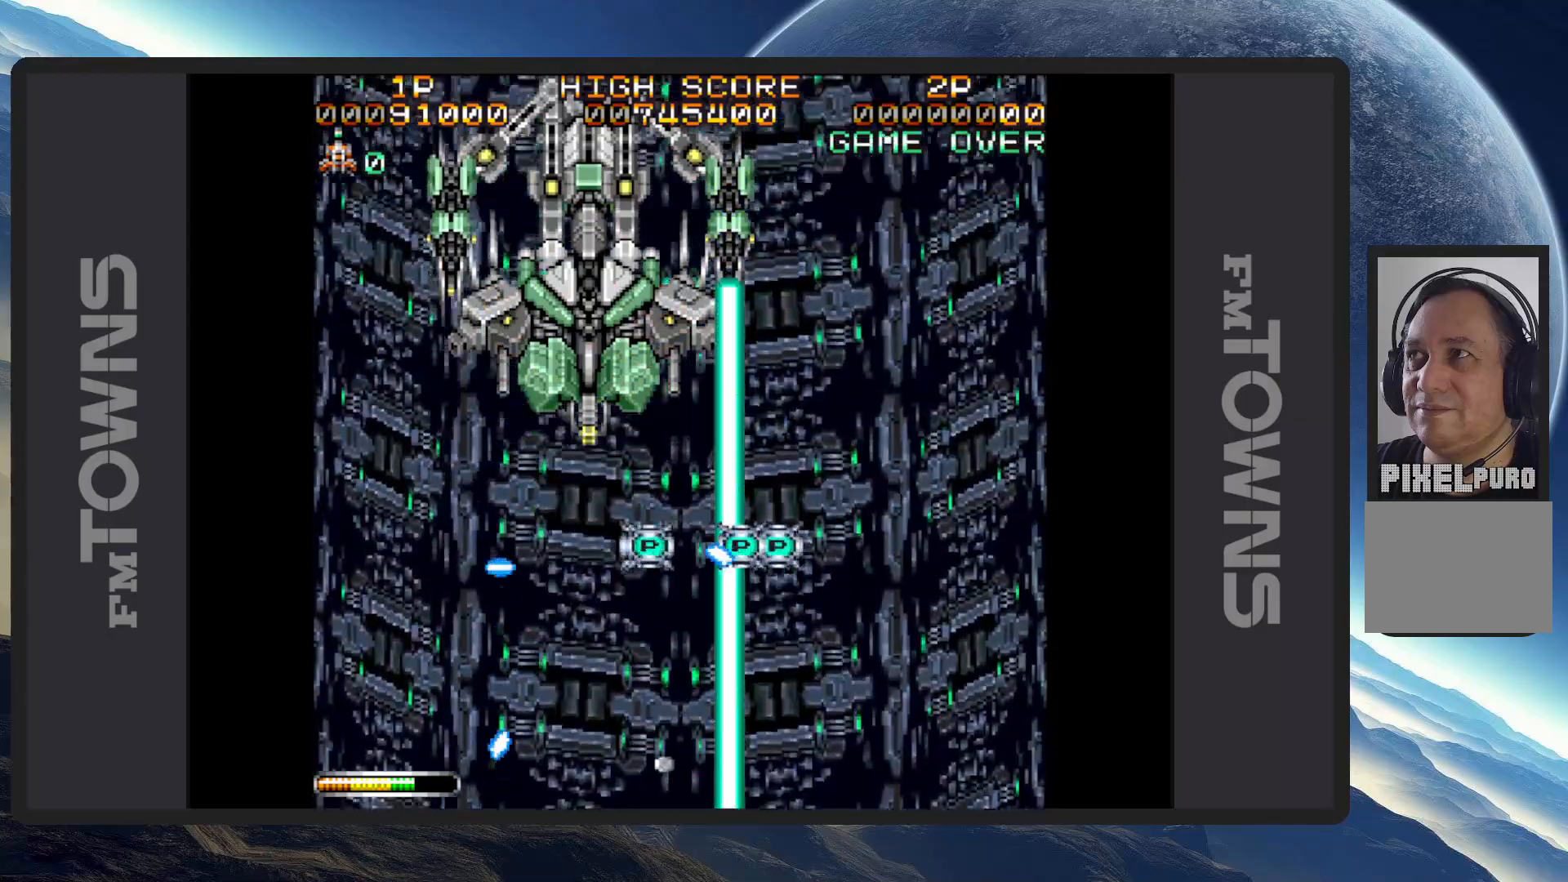
{"buttons": [], "events": [[17, "A", "down"], [50, "A", "up"], [117, "A", "down"], [151, "A", "up"], [184, "A", "down"], [251, "A", "up"], [251, "DPAD_LEFT", "down"], [284, "A", "down"], [317, "A", "up"], [367, "A", "down"], [384, "DPAD_UP", "down"], [401, "DPAD_LEFT", "up"], [401, "DPAD_UP", "up"], [417, "A", "up"]]}
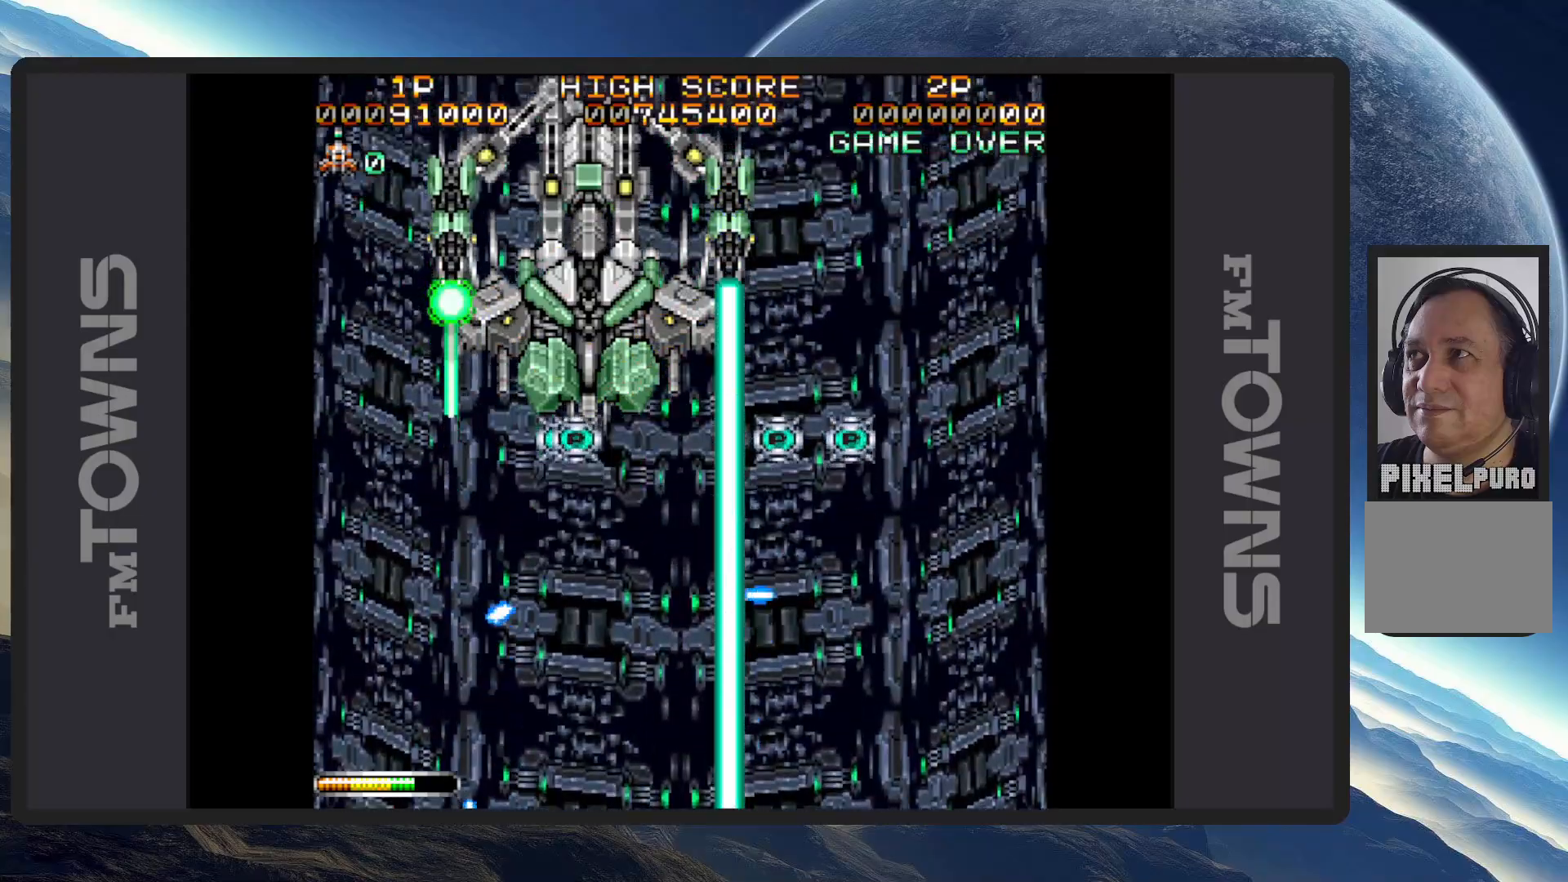
{"buttons": [], "events": []}
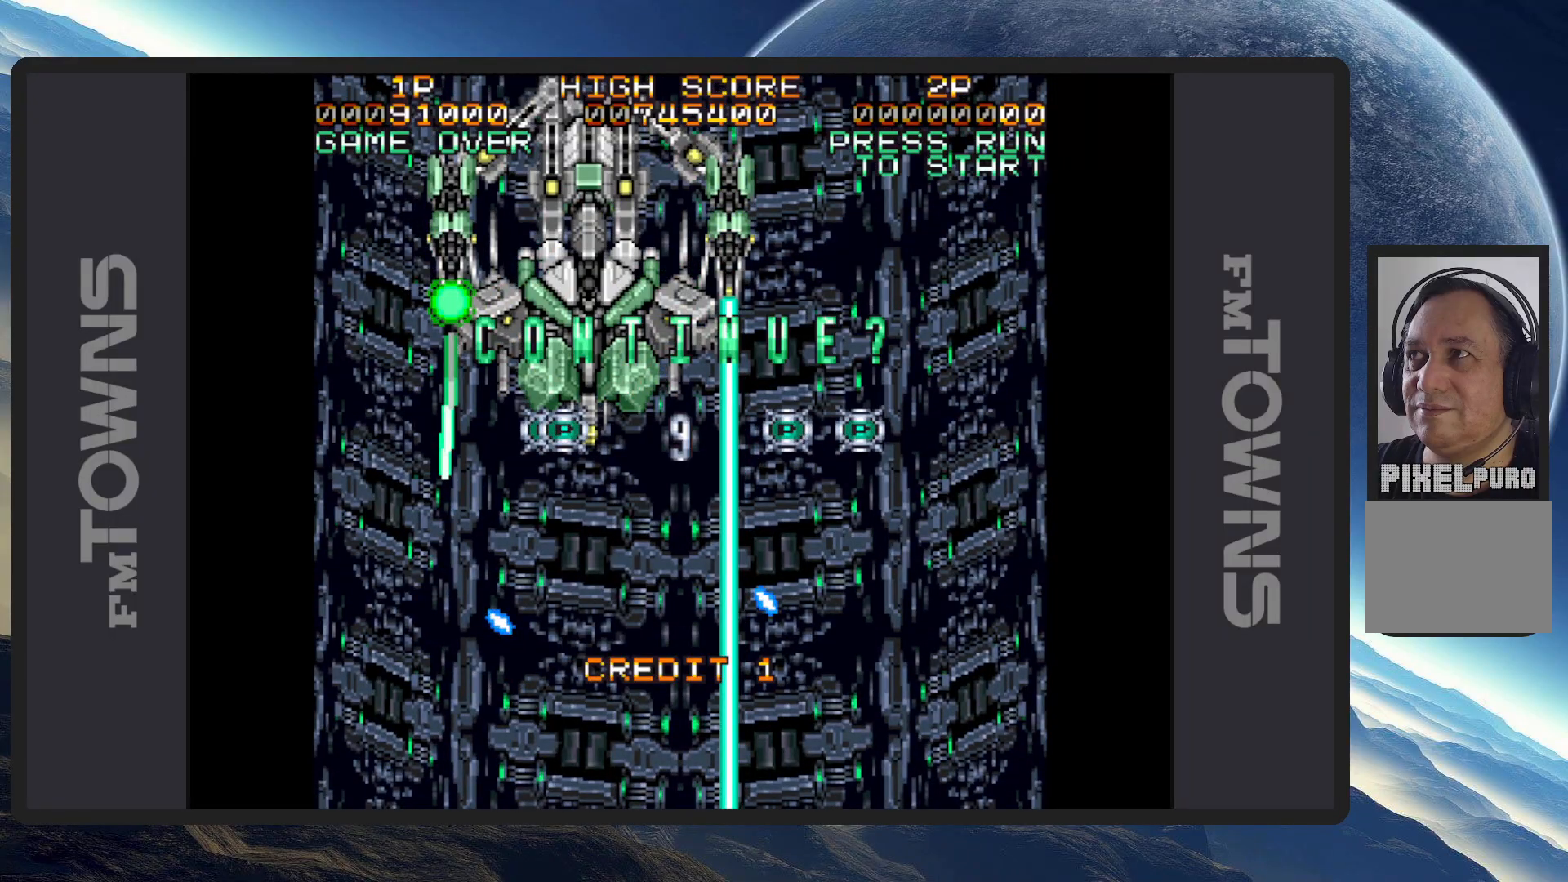
{"buttons": [], "events": []}
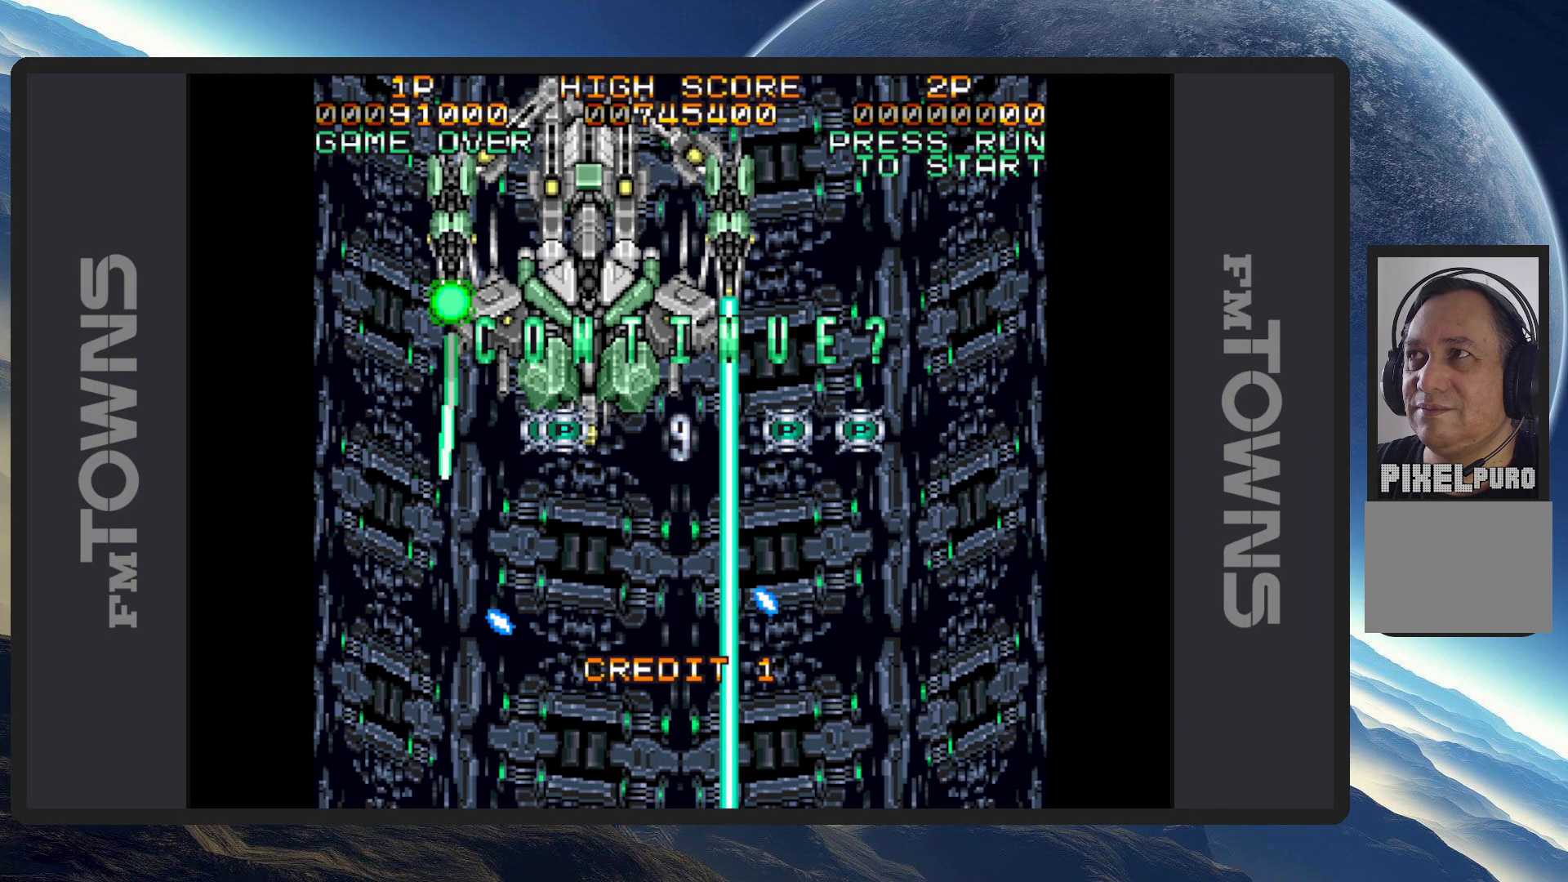
{"buttons": [], "events": [[384, "START", "down"], [484, "START", "up"]]}
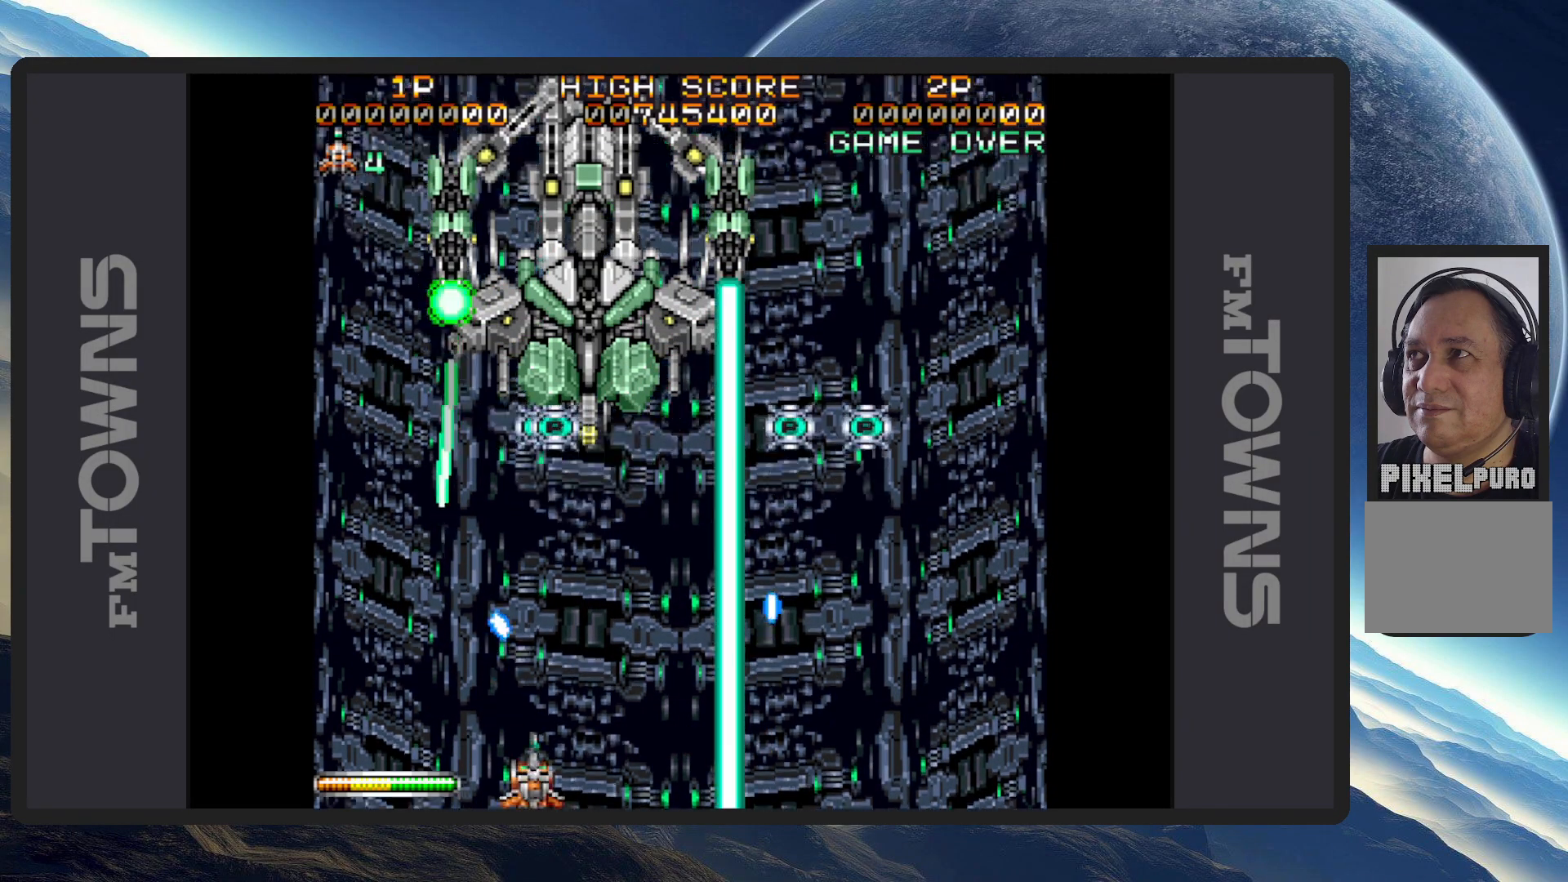
{"buttons": [], "events": [[417, "A", "down"], [451, "A", "up"]]}
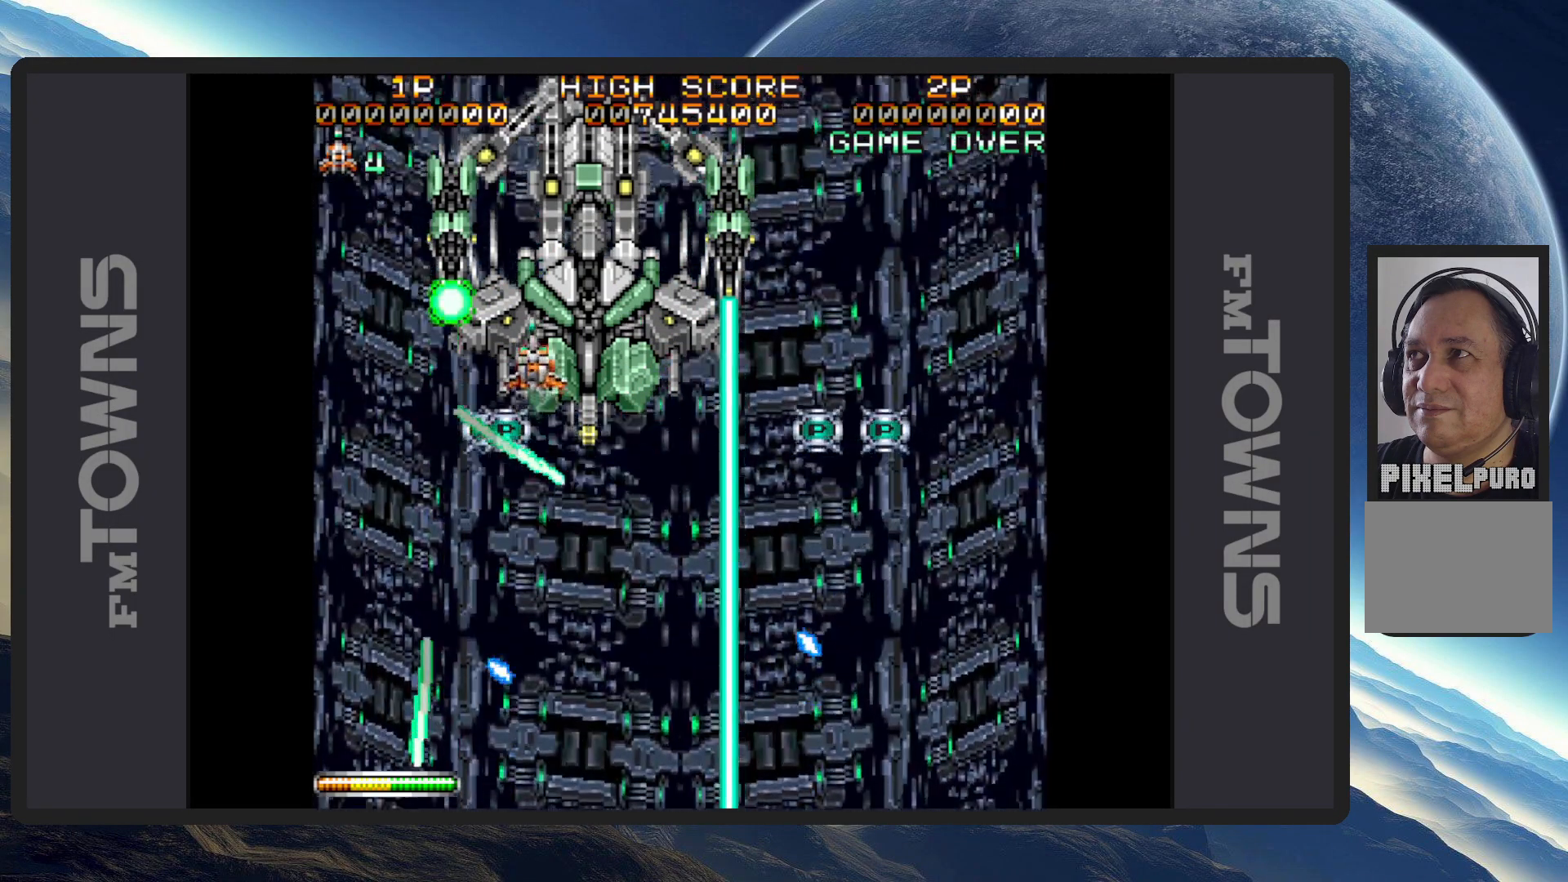
{"buttons": ["A", "DPAD_DOWN", "DPAD_LEFT"], "events": [[17, "A", "down"], [34, "DPAD_LEFT", "down"], [67, "A", "up"], [100, "A", "down"], [150, "A", "up"], [200, "A", "down"], [200, "DPAD_DOWN", "down"], [234, "A", "up"], [284, "A", "down"], [284, "DPAD_LEFT", "up"], [334, "A", "up"], [351, "DPAD_DOWN", "up"], [384, "A", "down"], [417, "A", "up"], [467, "A", "down"], [484, "DPAD_DOWN", "down"], [484, "DPAD_LEFT", "down"]]}
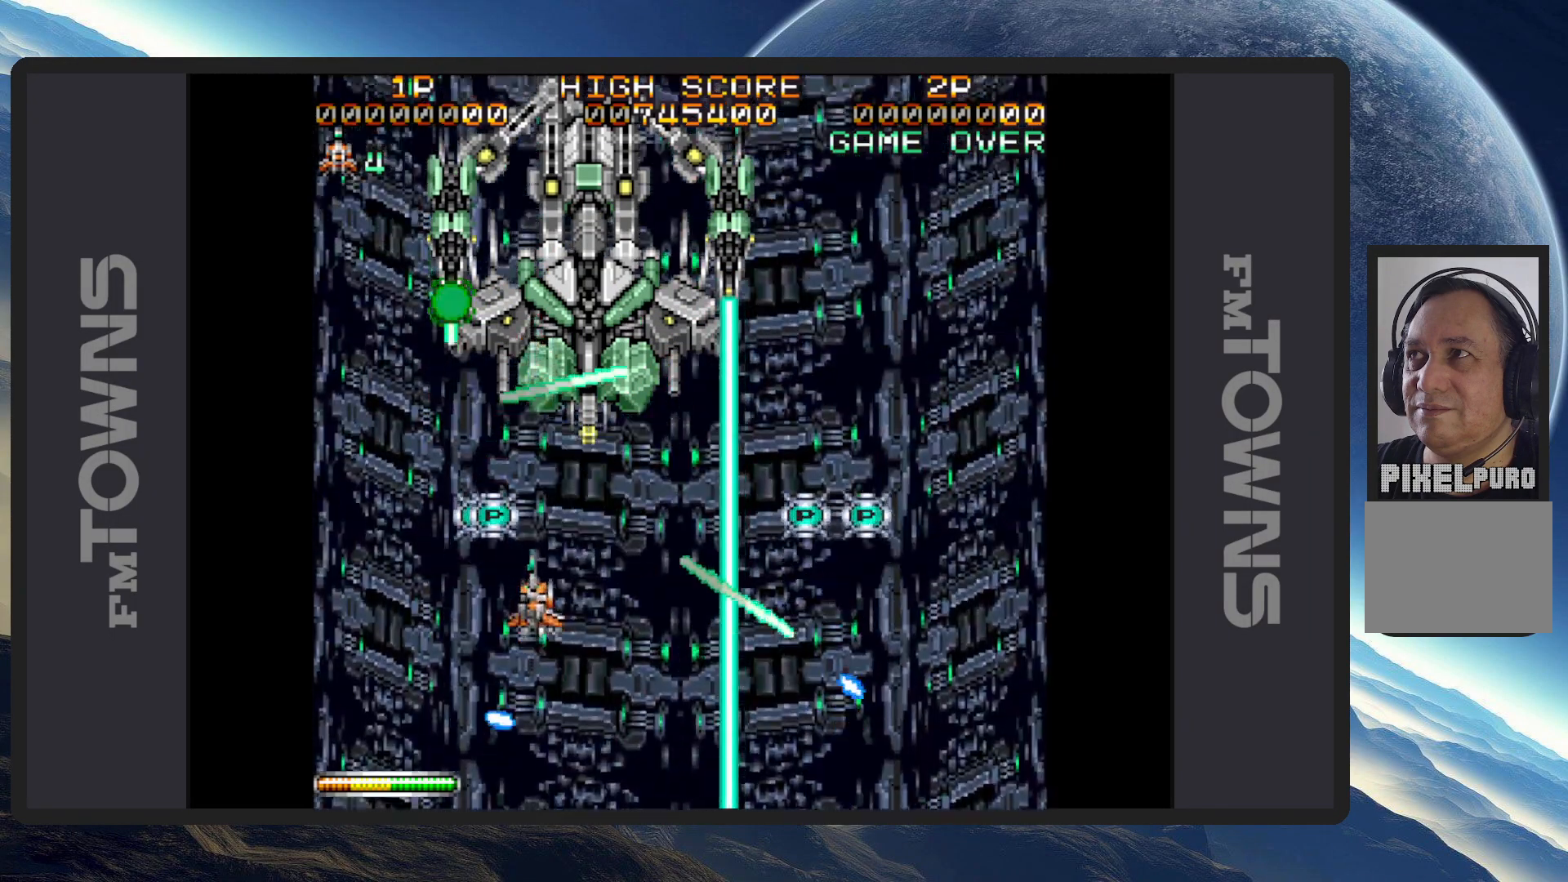
{"buttons": ["A", "DPAD_DOWN", "DPAD_RIGHT"]}
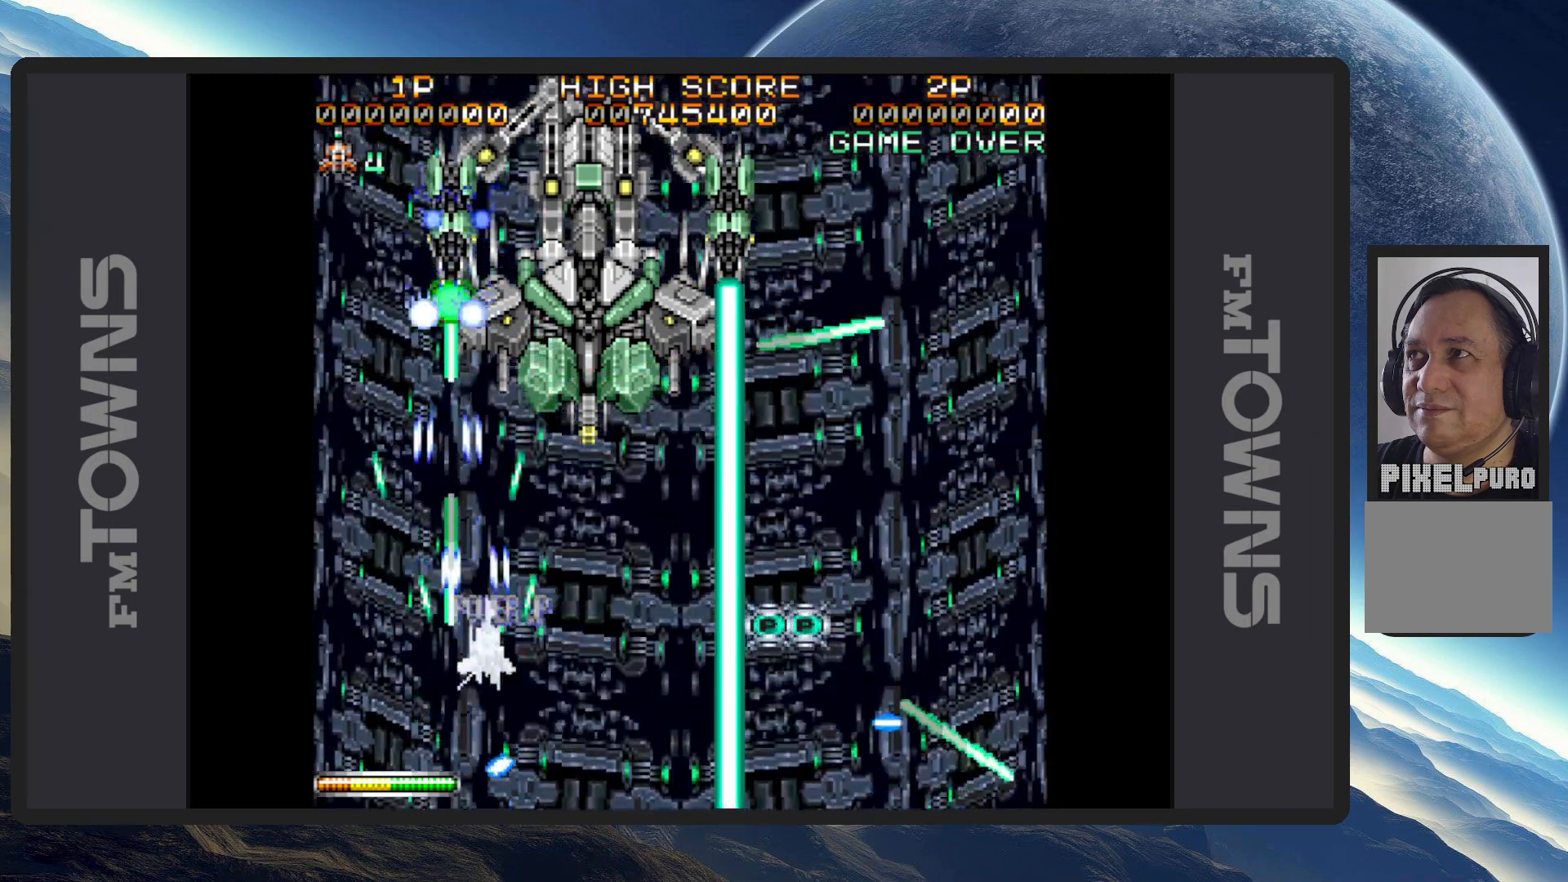
{"buttons": ["DPAD_RIGHT"], "events": [[34, "A", "up"], [84, "A", "down"], [134, "A", "up"], [150, "DPAD_DOWN", "up"], [184, "A", "down"], [217, "A", "up"], [267, "A", "down"], [317, "A", "up"], [351, "A", "down"], [401, "A", "up"], [451, "A", "down"], [484, "A", "up"]]}
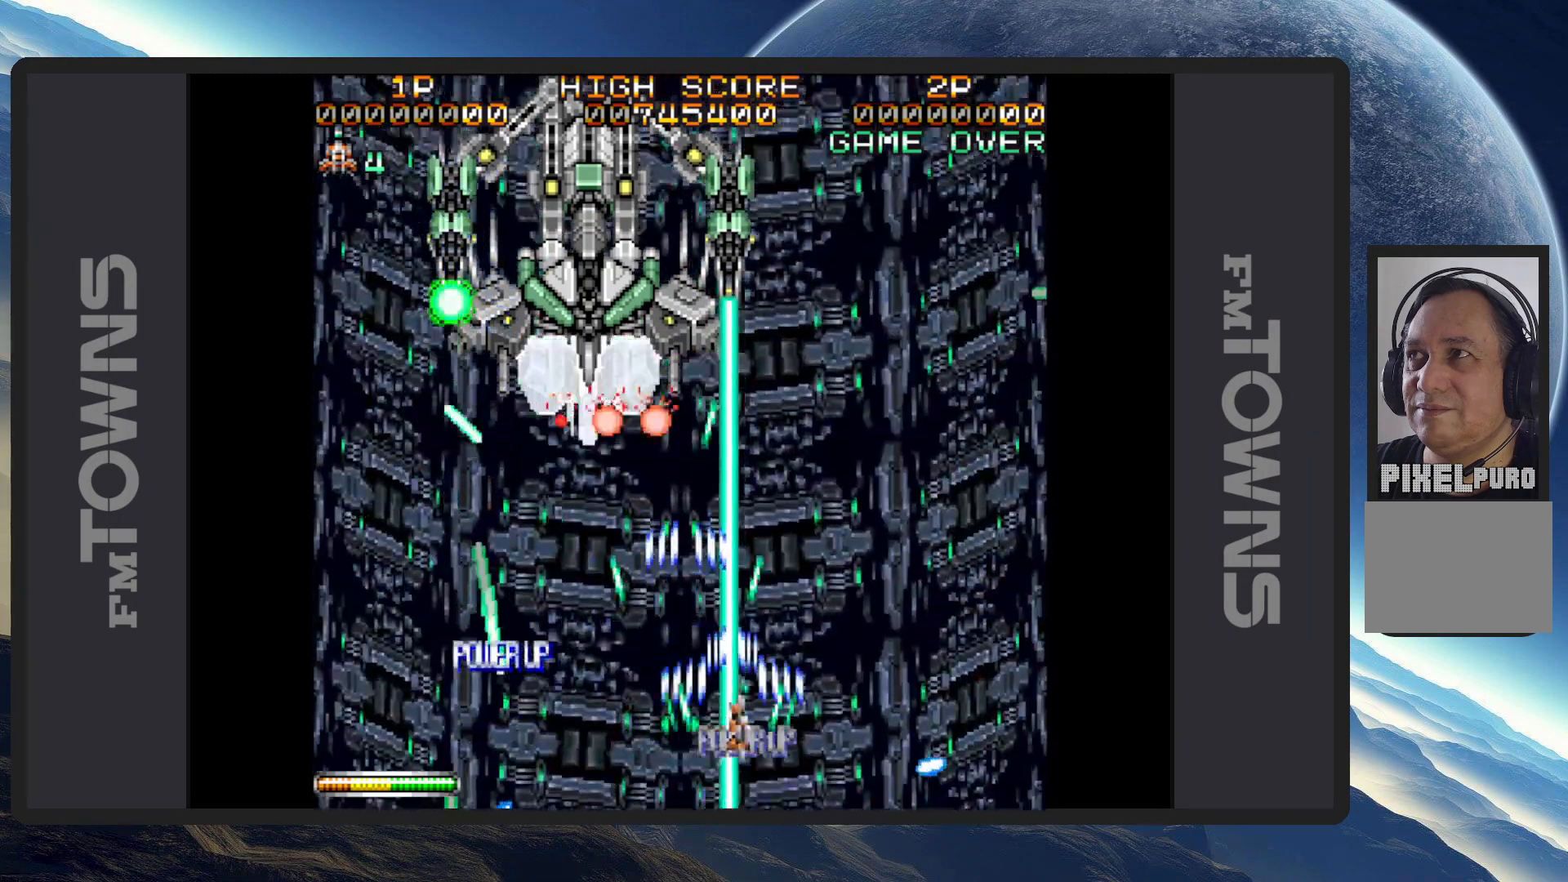
{"buttons": ["A", "DPAD_LEFT"]}
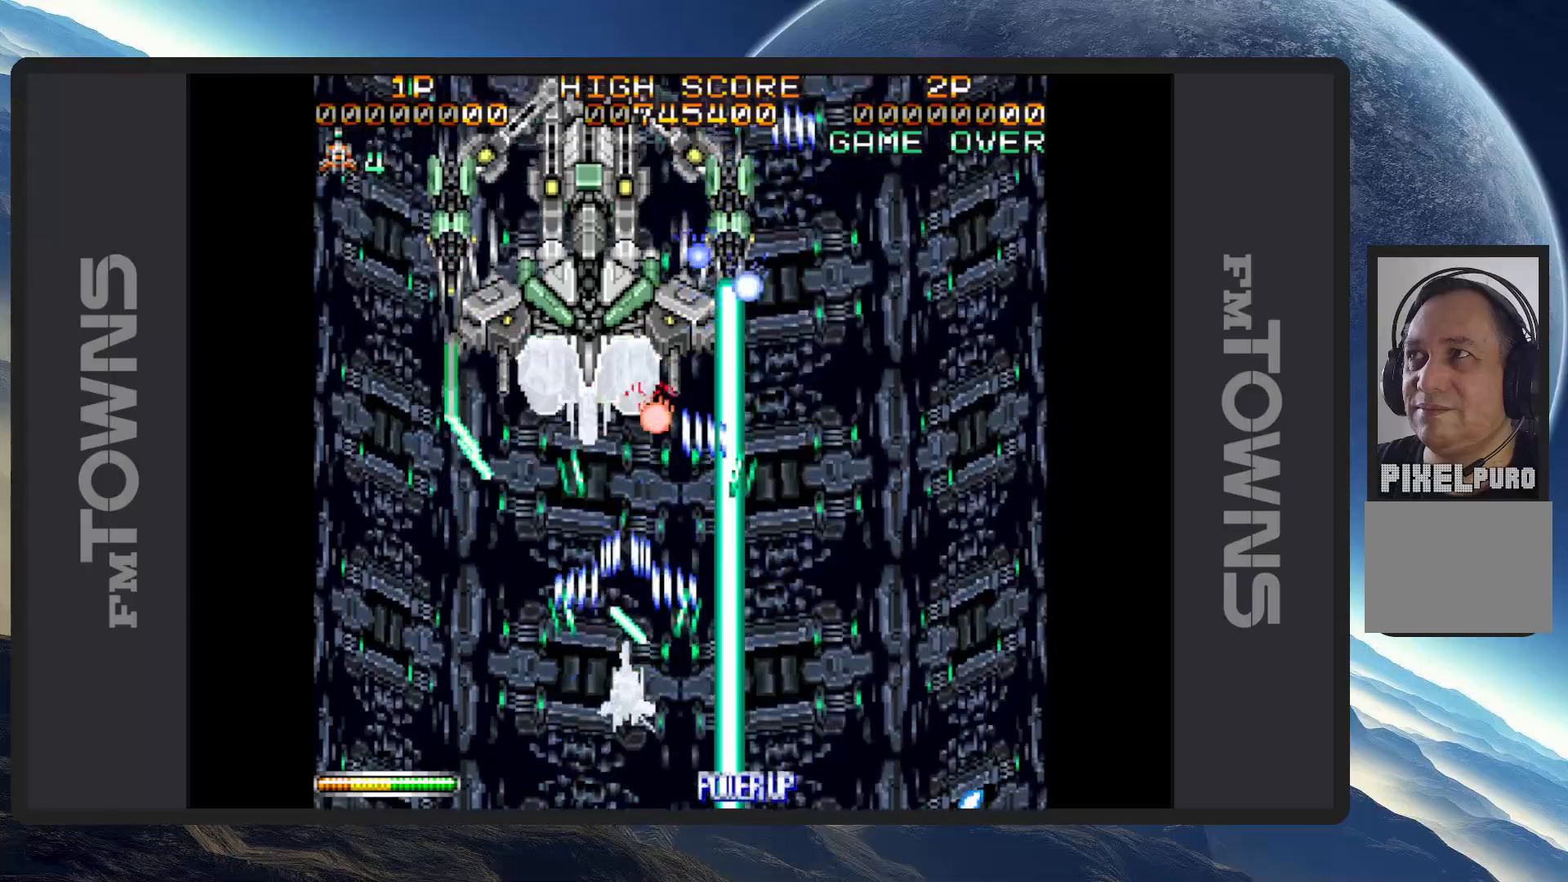
{"buttons": ["DPAD_LEFT"], "events": [[34, "A", "up"], [34, "DPAD_DOWN", "down"], [67, "A", "down"], [67, "DPAD_DOWN", "up"], [117, "A", "up"], [167, "A", "down"], [184, "DPAD_DOWN", "down"], [200, "A", "up"], [200, "DPAD_DOWN", "up"], [250, "A", "down"], [284, "DPAD_LEFT", "up"], [300, "A", "up"], [334, "A", "down"], [384, "A", "up"], [434, "A", "down"], [451, "DPAD_LEFT", "down"], [467, "A", "up"]]}
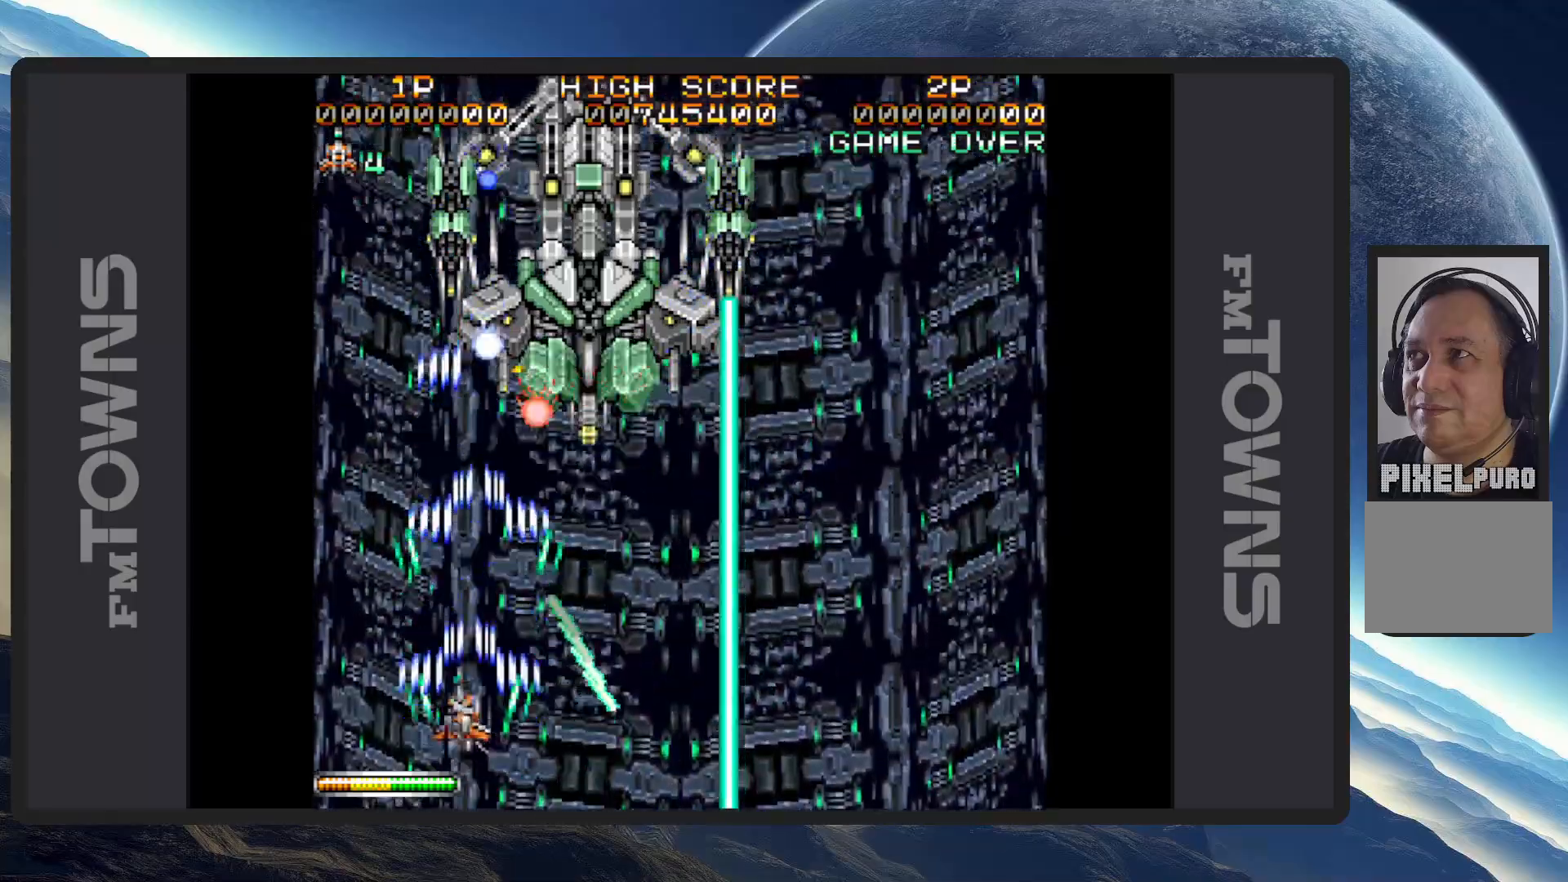
{"buttons": ["A"], "events": [[16, "A", "down"], [66, "A", "up"], [83, "DPAD_DOWN", "down"], [100, "A", "down"], [100, "DPAD_DOWN", "up"], [100, "DPAD_LEFT", "up"], [100, "DPAD_RIGHT", "down"], [150, "A", "up"], [183, "DPAD_DOWN", "down"], [200, "A", "down"], [250, "A", "up"], [250, "DPAD_DOWN", "up"], [283, "A", "down"], [333, "A", "up"], [383, "A", "down"], [417, "A", "up"], [467, "A", "down"], [467, "DPAD_RIGHT", "up"]]}
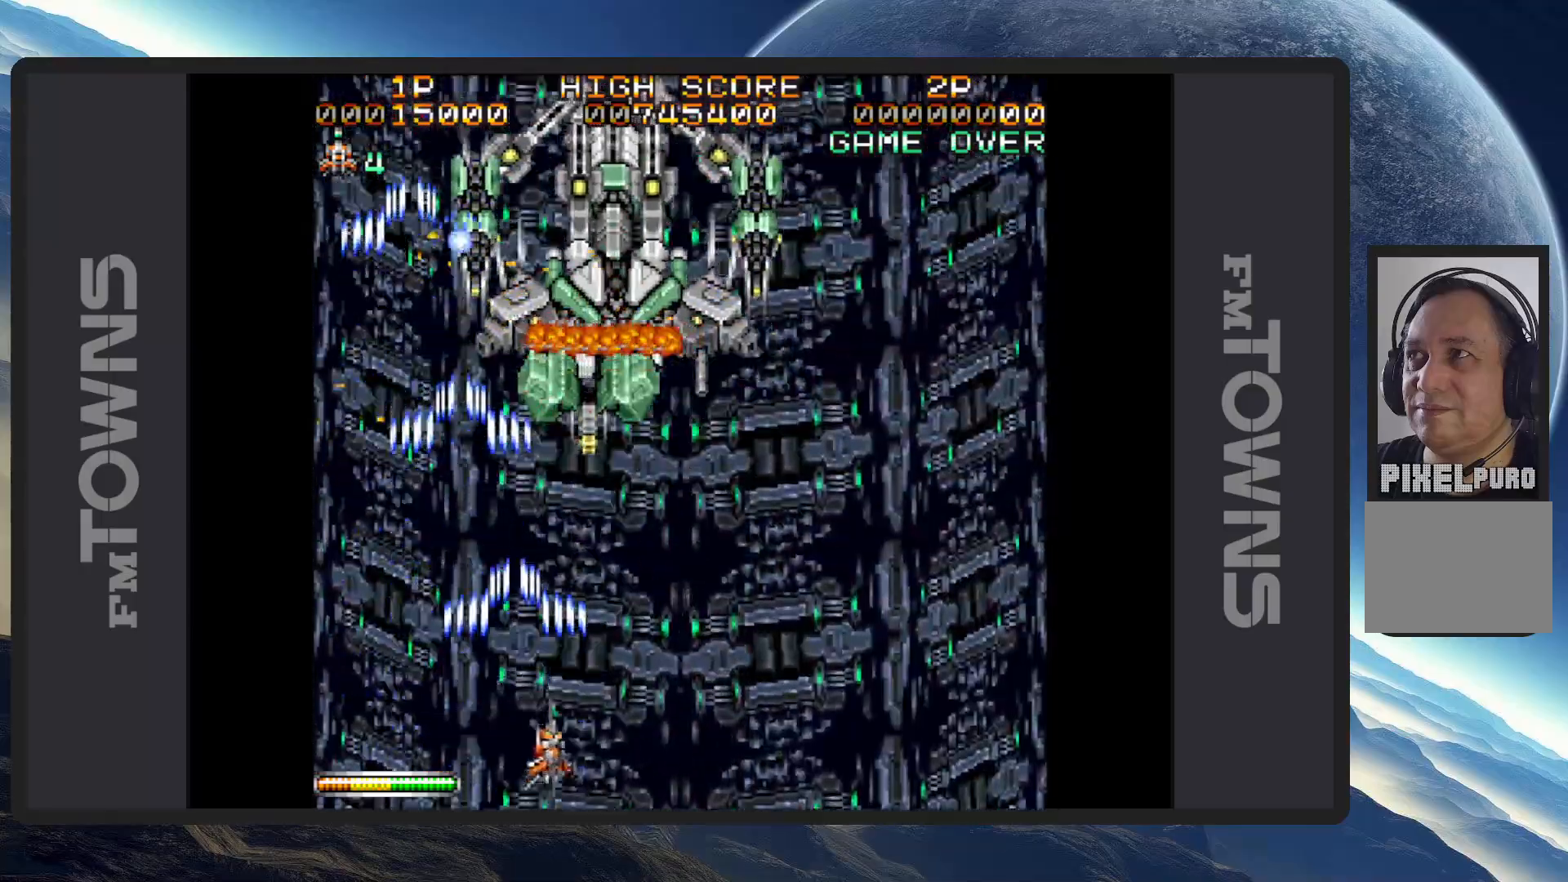
{"buttons": ["A"], "events": [[17, "A", "up"], [50, "A", "down"], [100, "A", "up"], [150, "A", "down"], [150, "DPAD_RIGHT", "down"], [184, "A", "up"], [234, "A", "down"], [267, "A", "up"], [317, "A", "down"], [317, "DPAD_RIGHT", "up"], [367, "A", "up"], [417, "A", "down"], [451, "A", "up"], [501, "A", "down"]]}
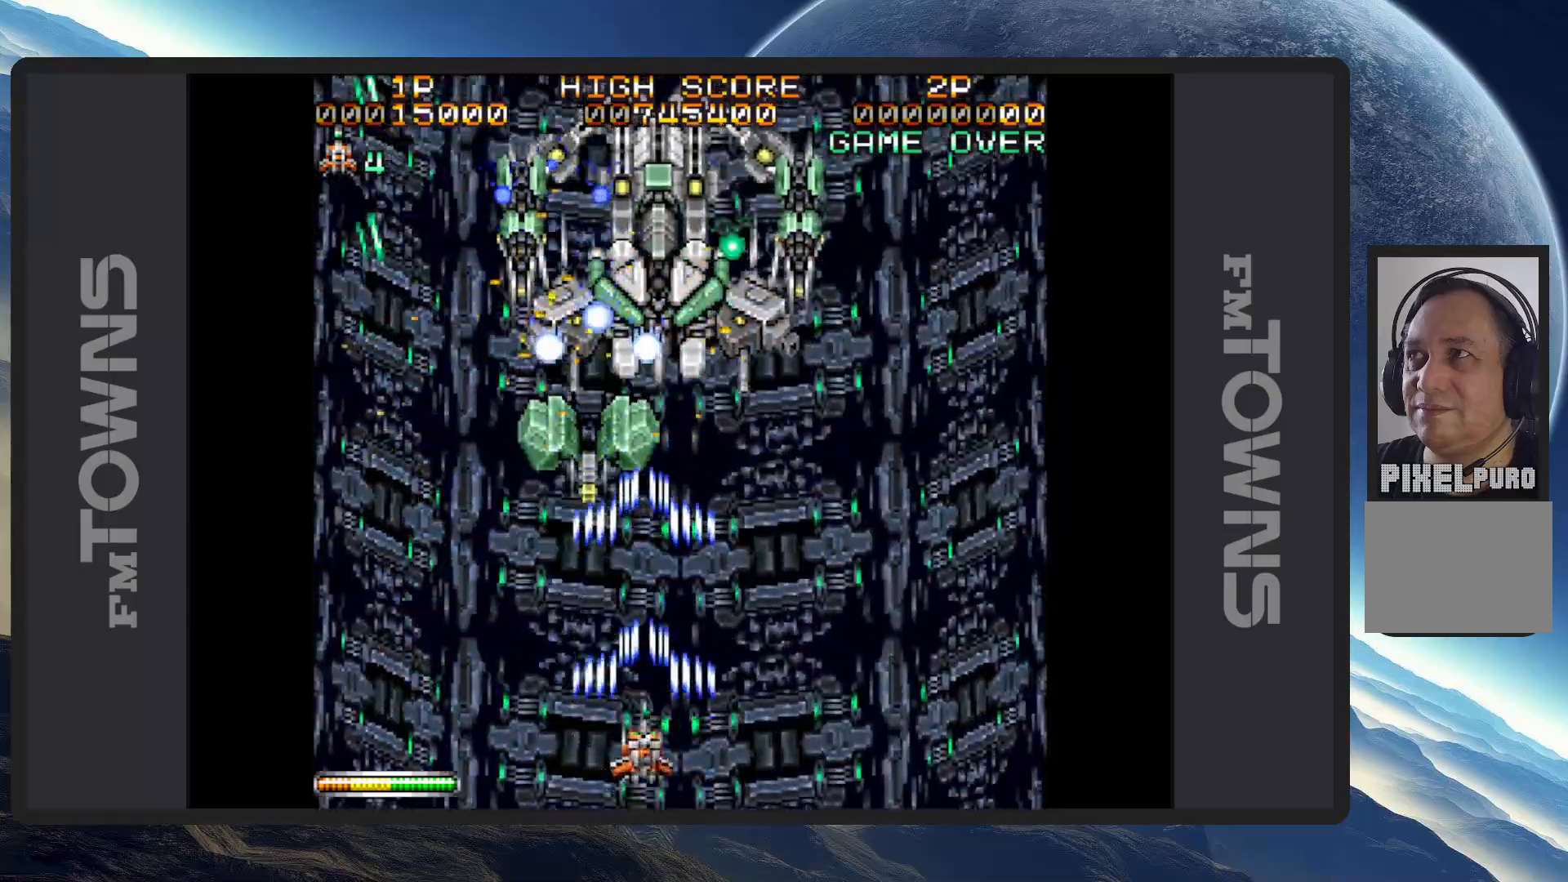
{"buttons": [], "events": [[50, "A", "up"], [83, "A", "down"], [116, "DPAD_RIGHT", "down"], [133, "A", "up"], [183, "A", "down"], [217, "A", "up"], [267, "A", "down"], [300, "DPAD_RIGHT", "up"], [317, "A", "up"], [367, "A", "down"], [400, "A", "up"], [450, "A", "down"], [484, "A", "up"]]}
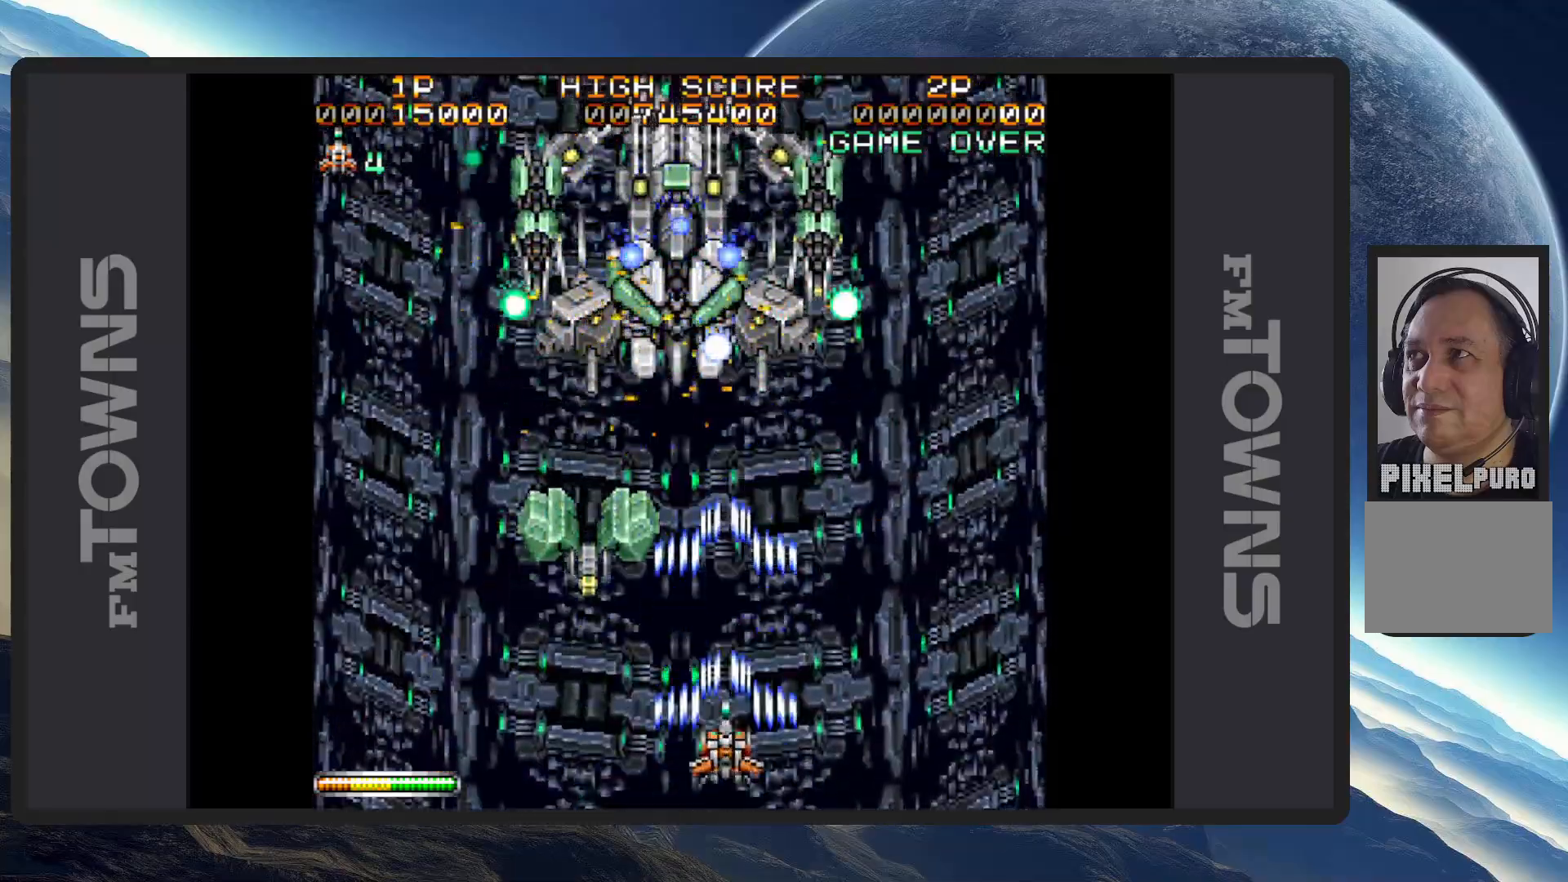
{"buttons": ["A", "DPAD_UP"], "events": [[34, "A", "down"], [84, "A", "up"], [134, "A", "down"], [200, "A", "up"], [217, "A", "down"], [217, "DPAD_RIGHT", "down"], [267, "A", "up"], [300, "A", "down"], [351, "A", "up"], [351, "DPAD_RIGHT", "up"], [401, "A", "down"], [417, "DPAD_UP", "down"], [434, "A", "up"], [484, "A", "down"]]}
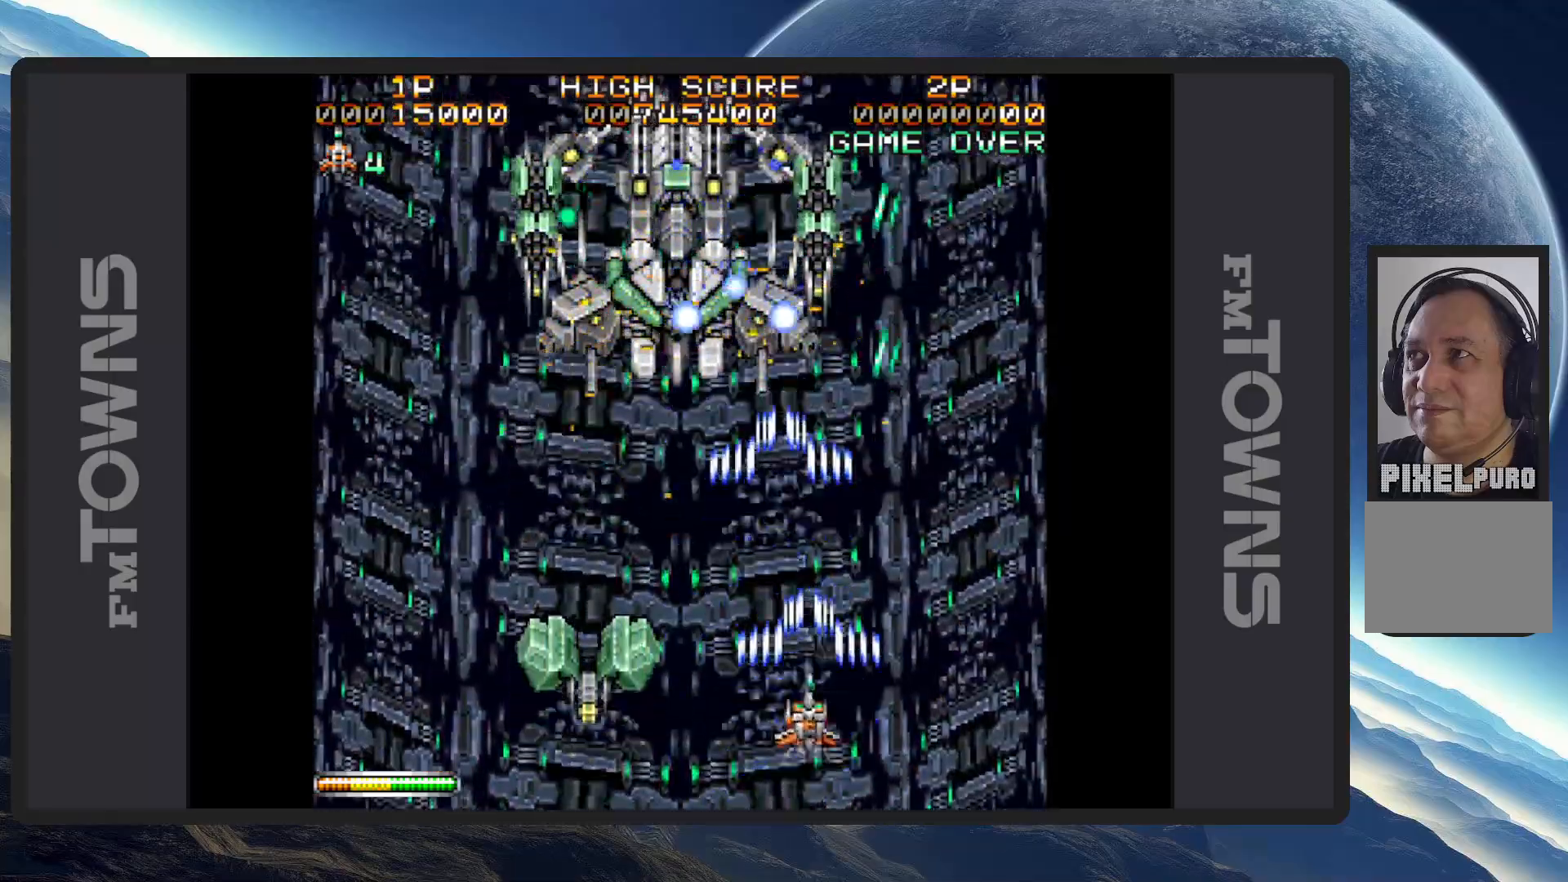
{"buttons": ["DPAD_DOWN", "DPAD_LEFT"], "events": [[33, "A", "up"], [66, "A", "down"], [83, "DPAD_LEFT", "down"], [116, "A", "up"], [167, "A", "down"], [183, "DPAD_UP", "up"], [200, "A", "up"], [233, "DPAD_DOWN", "down"], [250, "A", "down"], [300, "A", "up"], [333, "A", "down"], [383, "A", "up"], [433, "A", "down"], [484, "A", "up"]]}
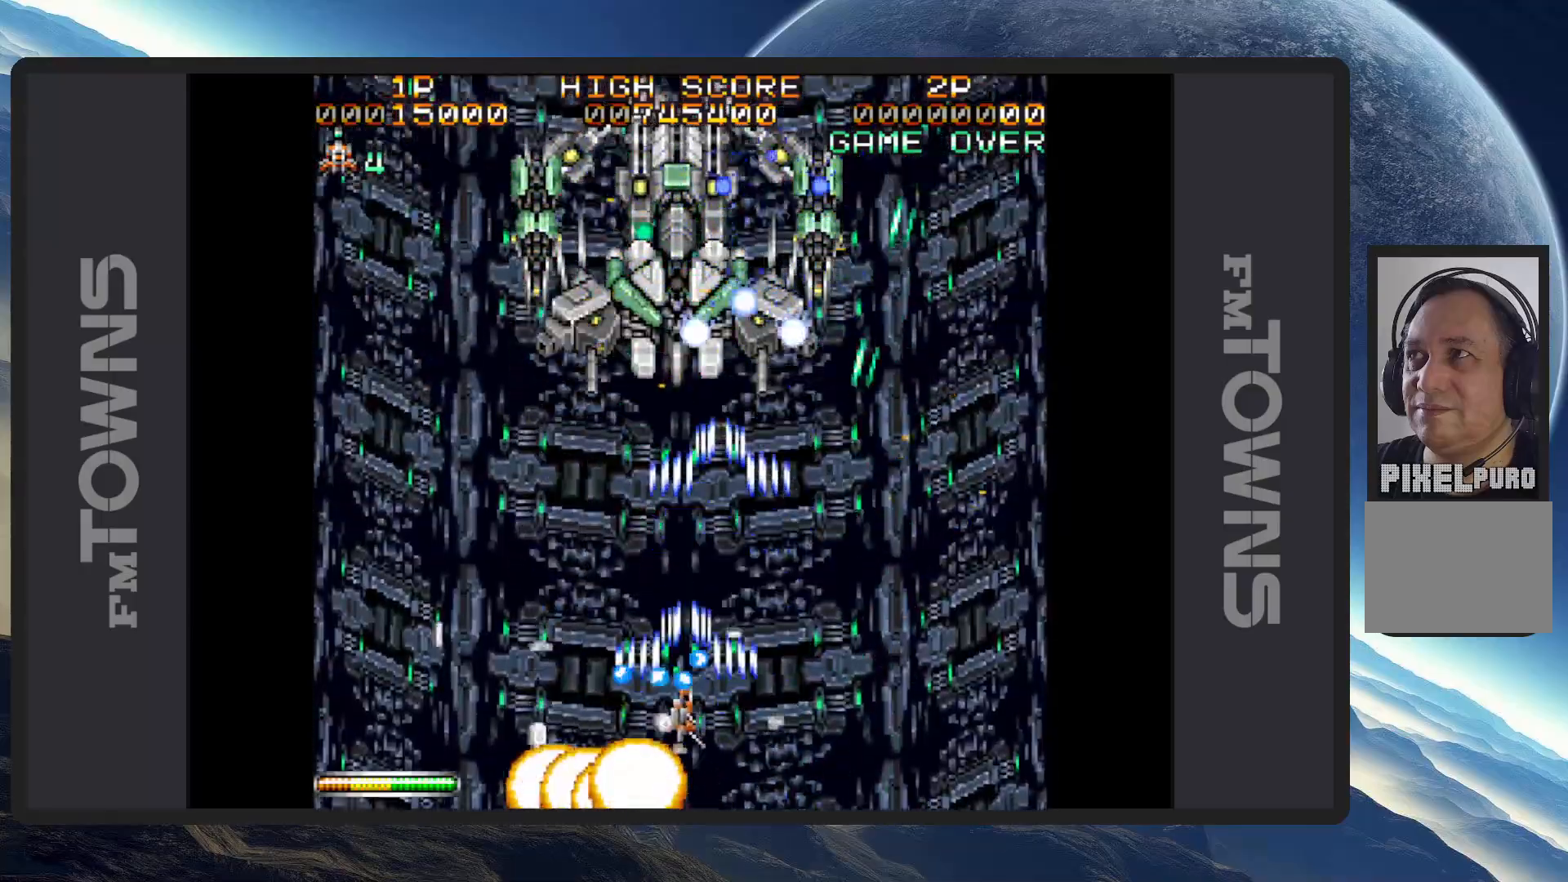
{"buttons": ["A"], "events": [[17, "A", "down"], [34, "DPAD_DOWN", "up"], [50, "DPAD_LEFT", "up"], [67, "A", "up"], [117, "A", "down"], [150, "A", "up"], [200, "A", "down"], [250, "A", "up"], [284, "A", "down"], [334, "A", "up"], [334, "DPAD_LEFT", "down"], [351, "DPAD_DOWN", "down"], [384, "A", "down"], [417, "A", "up"], [467, "A", "down"], [484, "DPAD_LEFT", "up"], [501, "DPAD_DOWN", "up"]]}
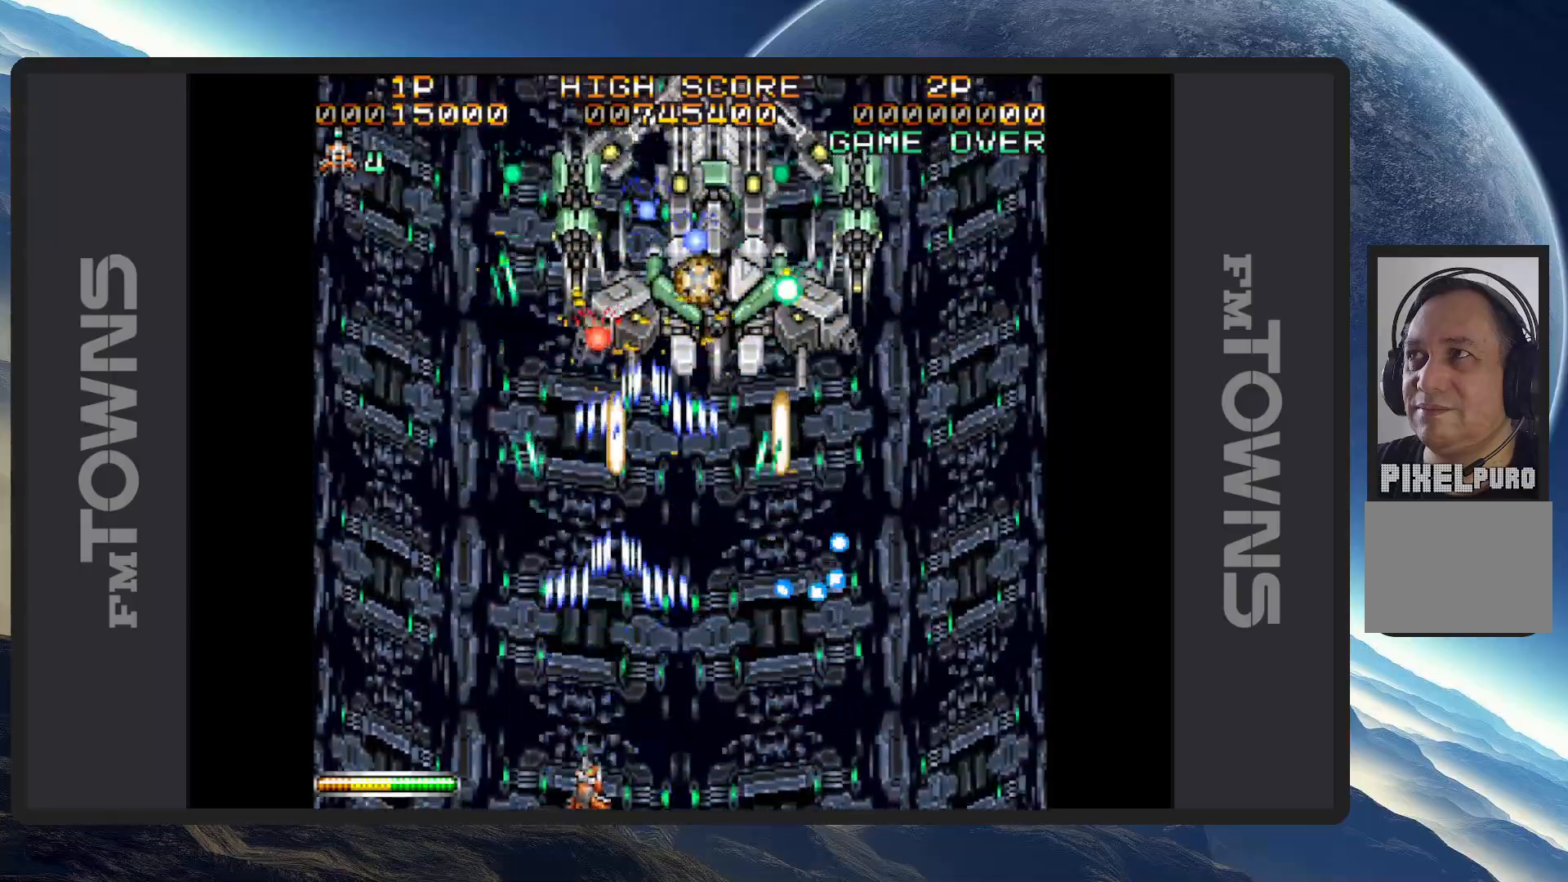
{"buttons": ["A", "DPAD_LEFT"]}
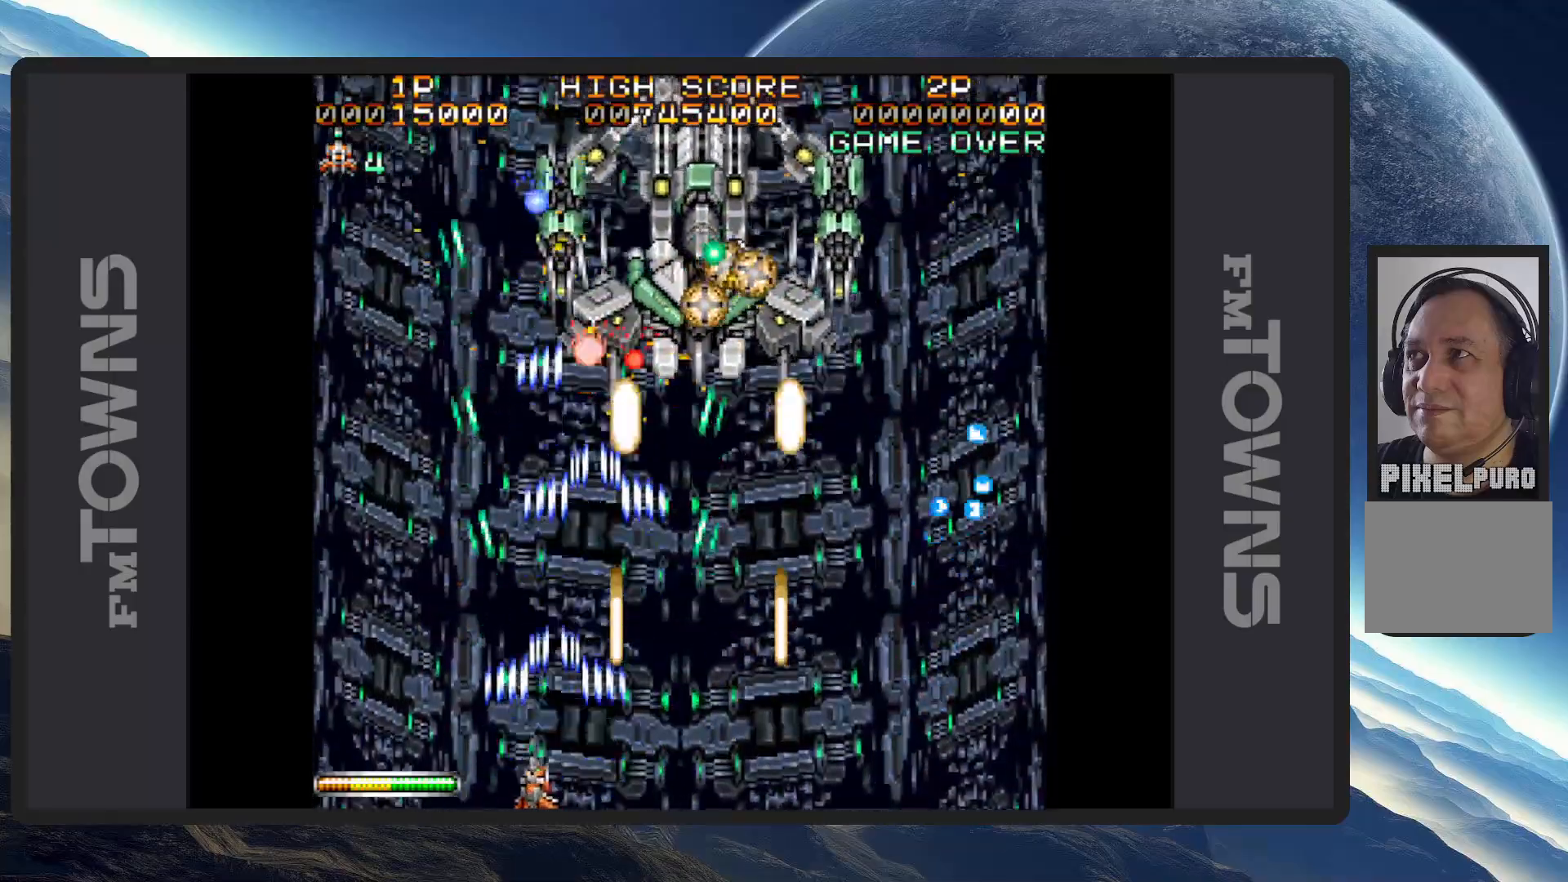
{"buttons": [], "events": [[17, "DPAD_UP", "down"], [34, "A", "up"], [84, "A", "down"], [84, "DPAD_LEFT", "up"], [117, "DPAD_UP", "up"], [134, "A", "up"], [184, "A", "down"], [234, "A", "up"], [267, "A", "down"], [317, "A", "up"], [367, "A", "down"], [401, "A", "up"], [451, "A", "down"], [501, "A", "up"]]}
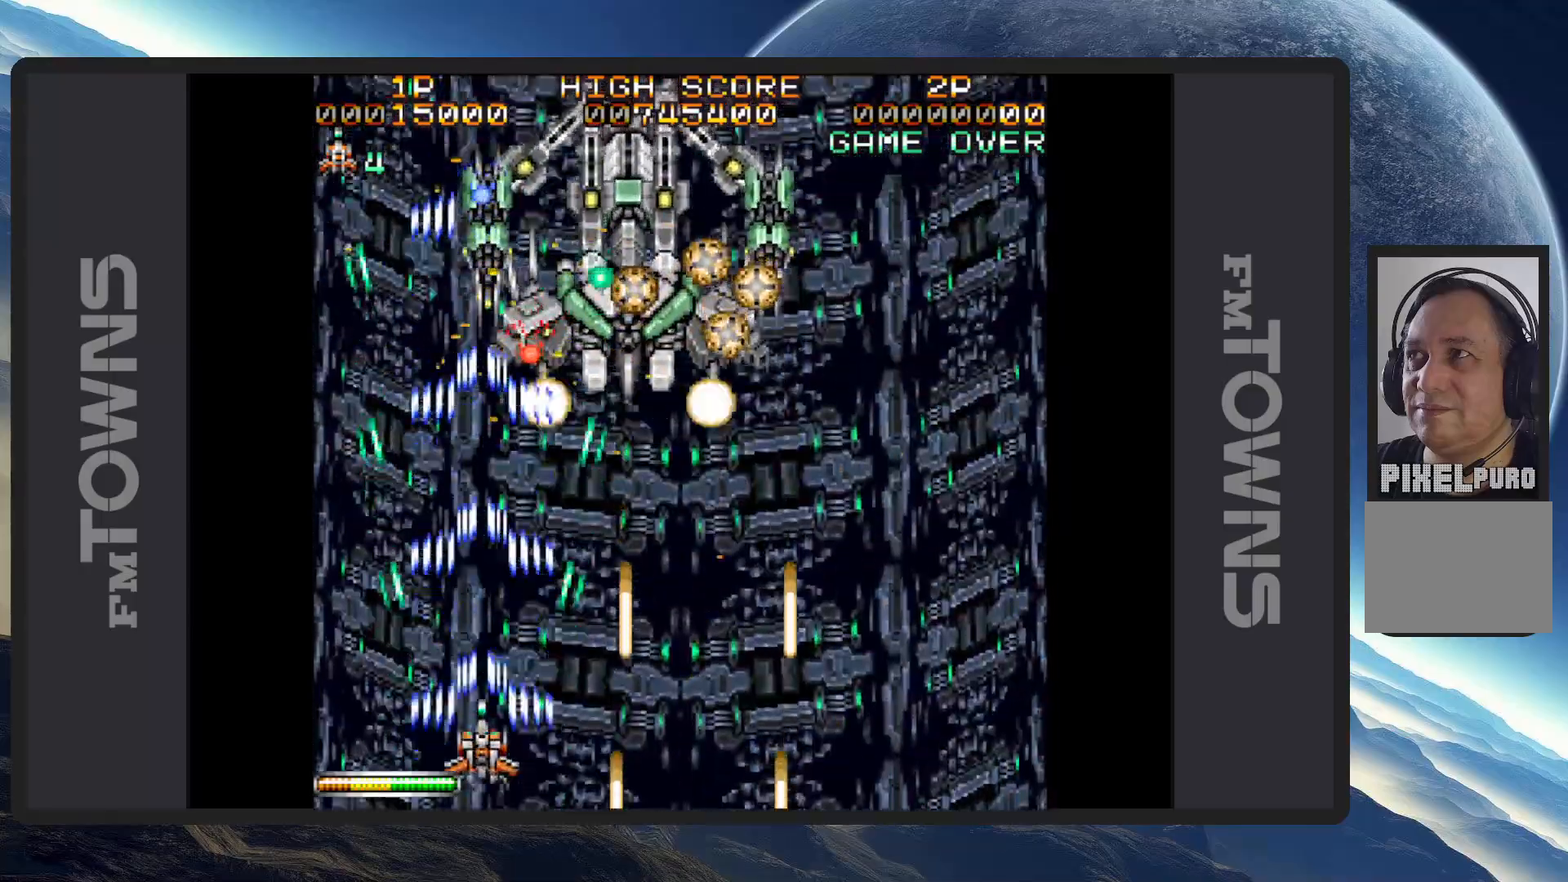
{"buttons": ["A", "DPAD_LEFT"], "events": [[33, "A", "down"], [83, "A", "up"], [116, "DPAD_RIGHT", "down"], [133, "A", "down"], [167, "A", "up"], [200, "DPAD_RIGHT", "up"], [217, "A", "down"], [250, "A", "up"], [300, "A", "down"], [350, "A", "up"], [400, "A", "down"], [417, "DPAD_LEFT", "down"], [433, "A", "up"], [484, "A", "down"]]}
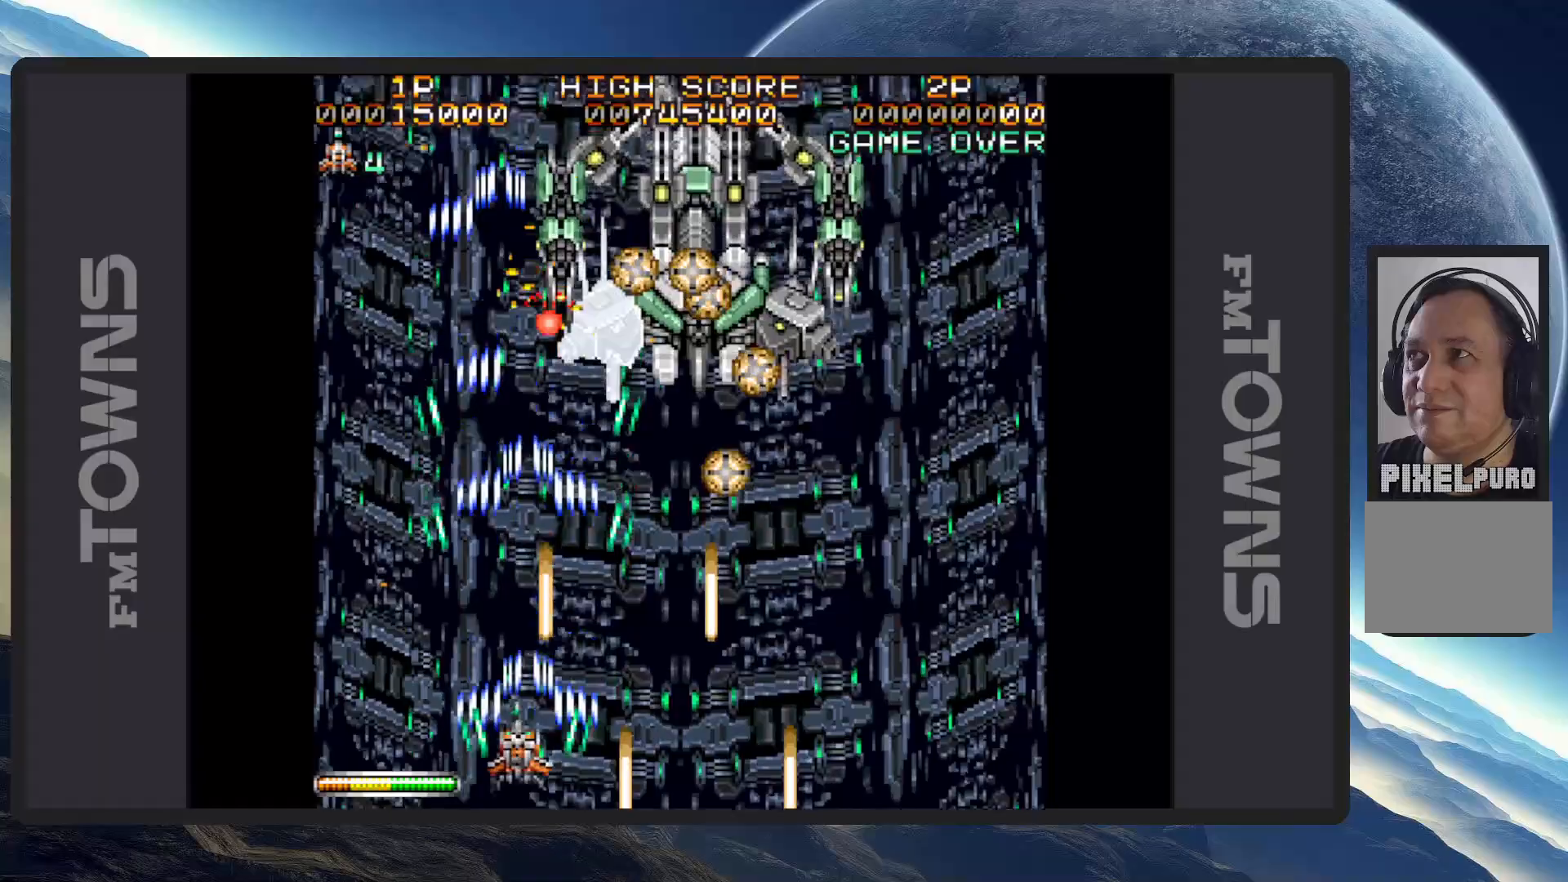
{"buttons": [], "events": [[34, "A", "up"], [67, "A", "down"], [67, "DPAD_UP", "down"], [117, "A", "up"], [117, "DPAD_LEFT", "up"], [134, "DPAD_UP", "up"], [167, "A", "down"], [200, "A", "up"], [234, "DPAD_RIGHT", "down"], [250, "A", "down"], [301, "A", "up"], [301, "DPAD_RIGHT", "up"], [334, "A", "down"], [384, "A", "up"], [434, "A", "down"], [484, "A", "up"]]}
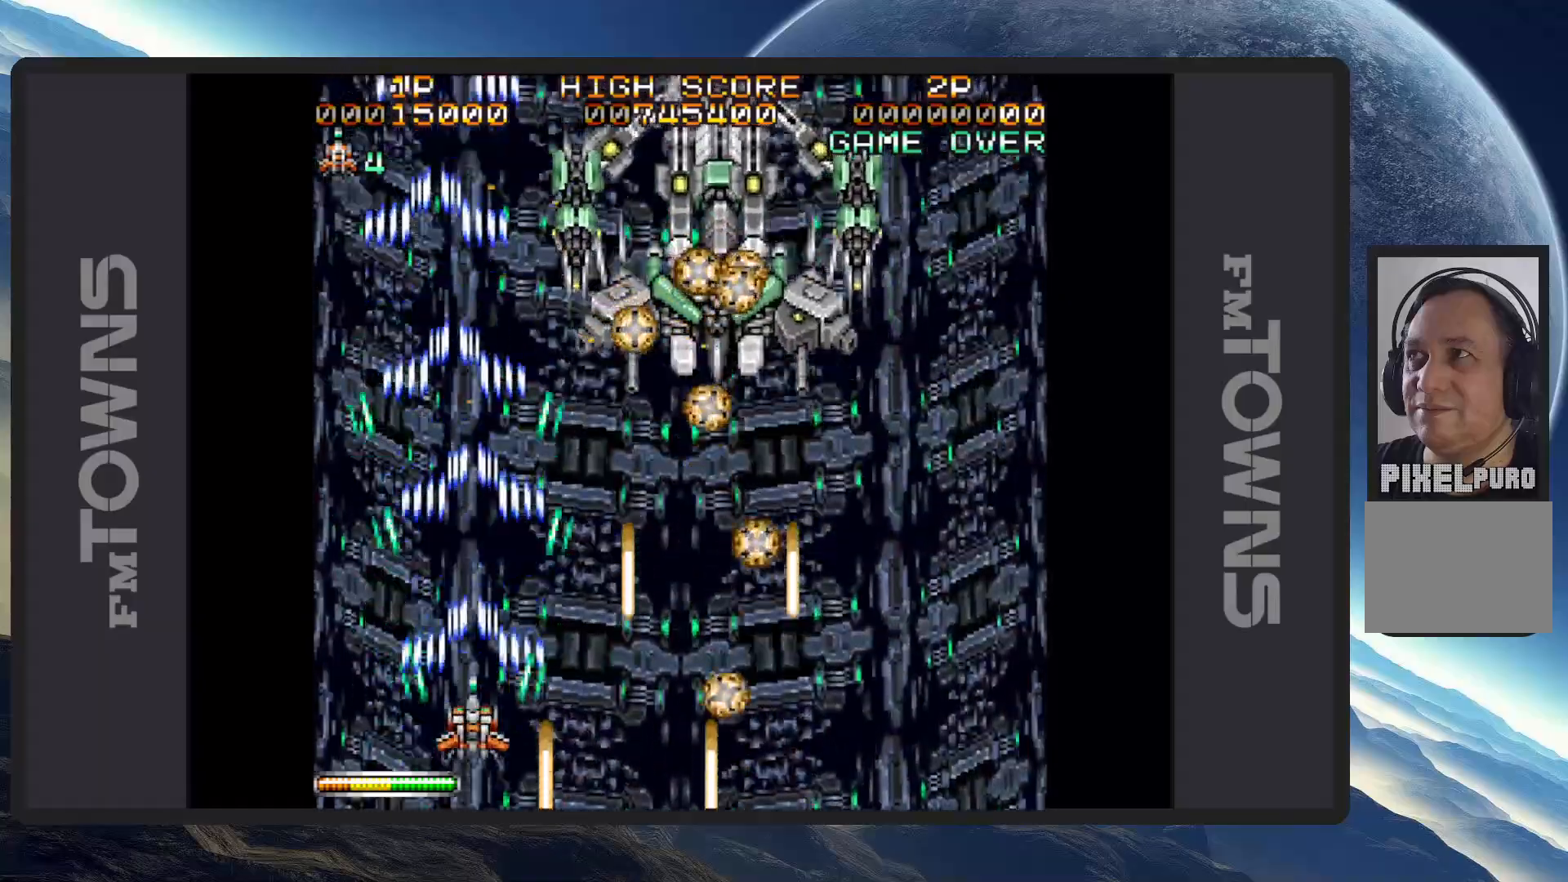
{"buttons": ["A", "DPAD_LEFT"]}